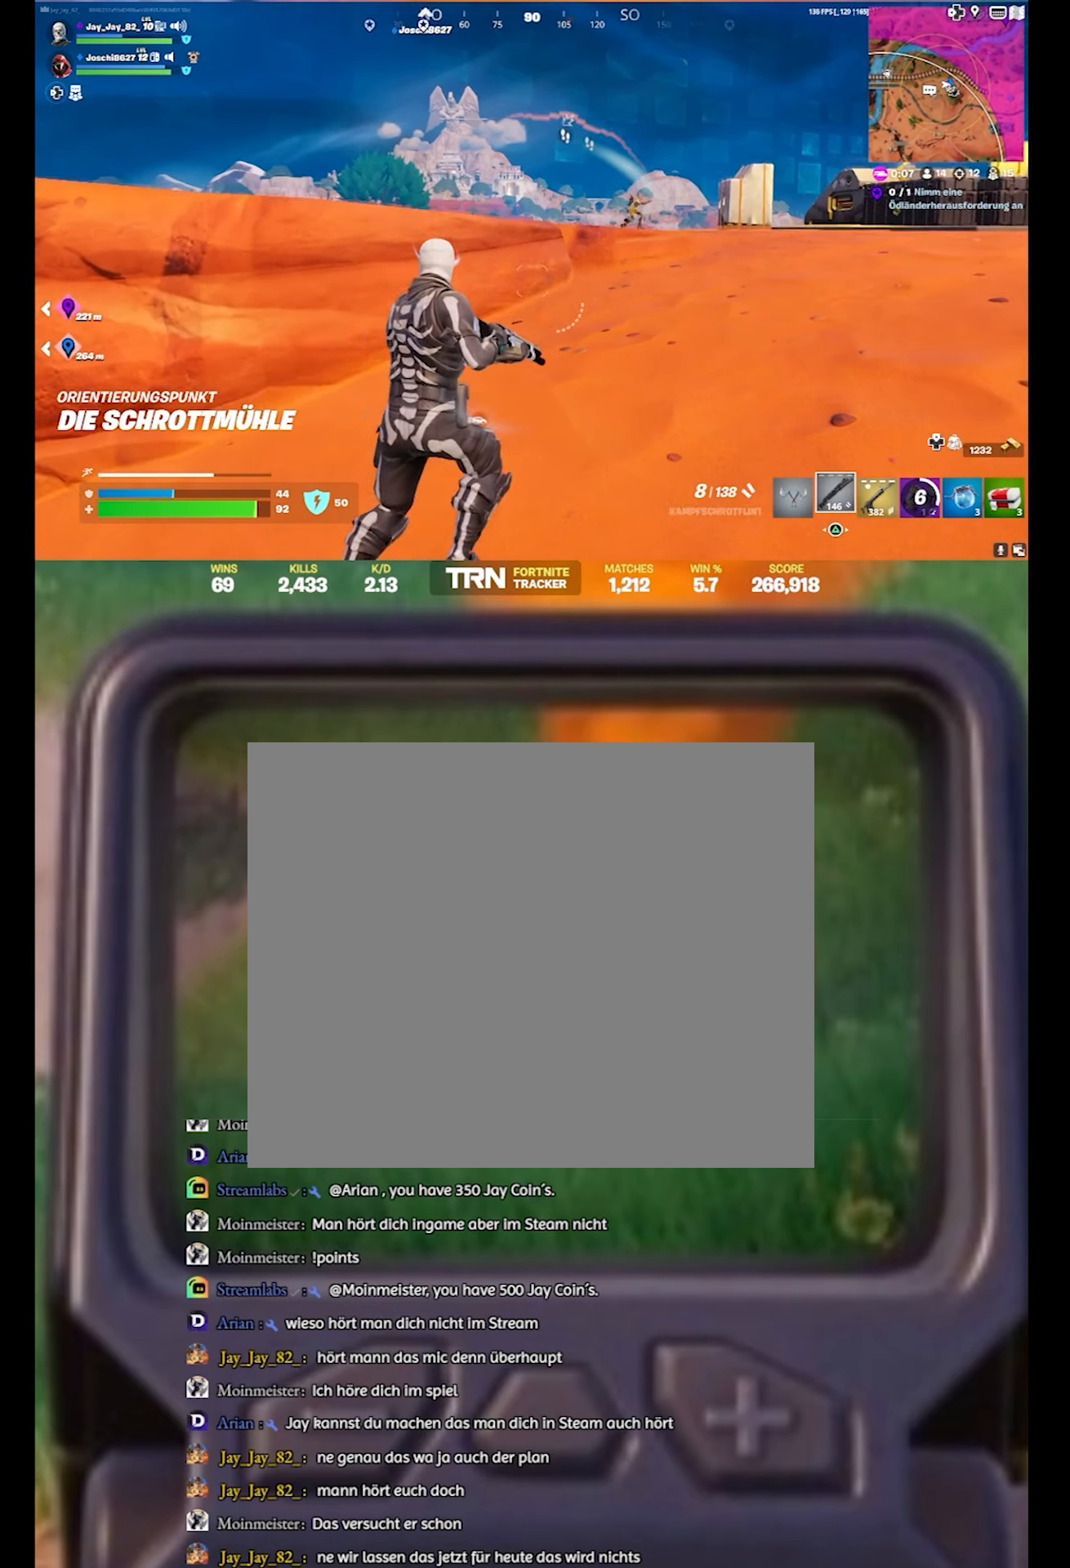
Gameplay with a controller (PlayStation layout); each line is a JSON object with the inputs held at the frame after it. "events" lists button and stick changes between this image and that frame as [ms after this image, input, new state], when the widget could be followed in between.
{"buttons": [], "left_stick": "up-right", "right_stick": "center", "events": [[83, "right_stick", "center"], [217, "right_stick", "up"], [500, "right_stick", "center"]]}
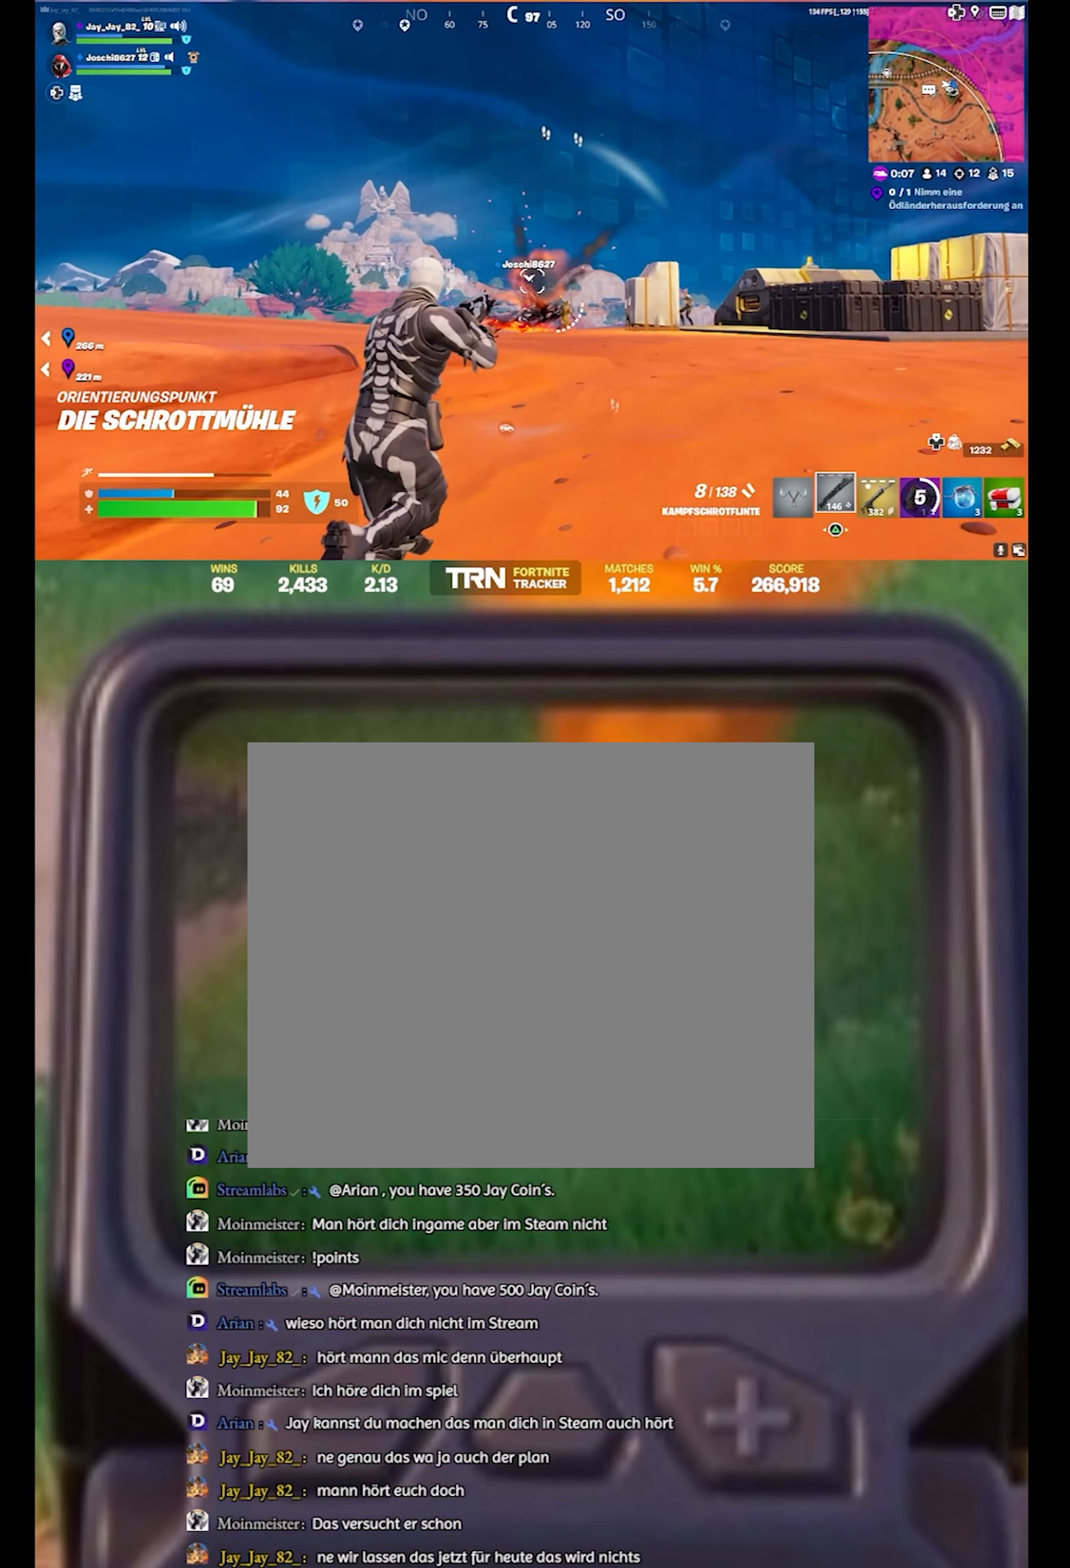
{"buttons": [], "left_stick": "up-right", "right_stick": "right", "events": [[83, "right_stick", "down-right"], [350, "right_stick", "center"], [483, "right_stick", "right"]]}
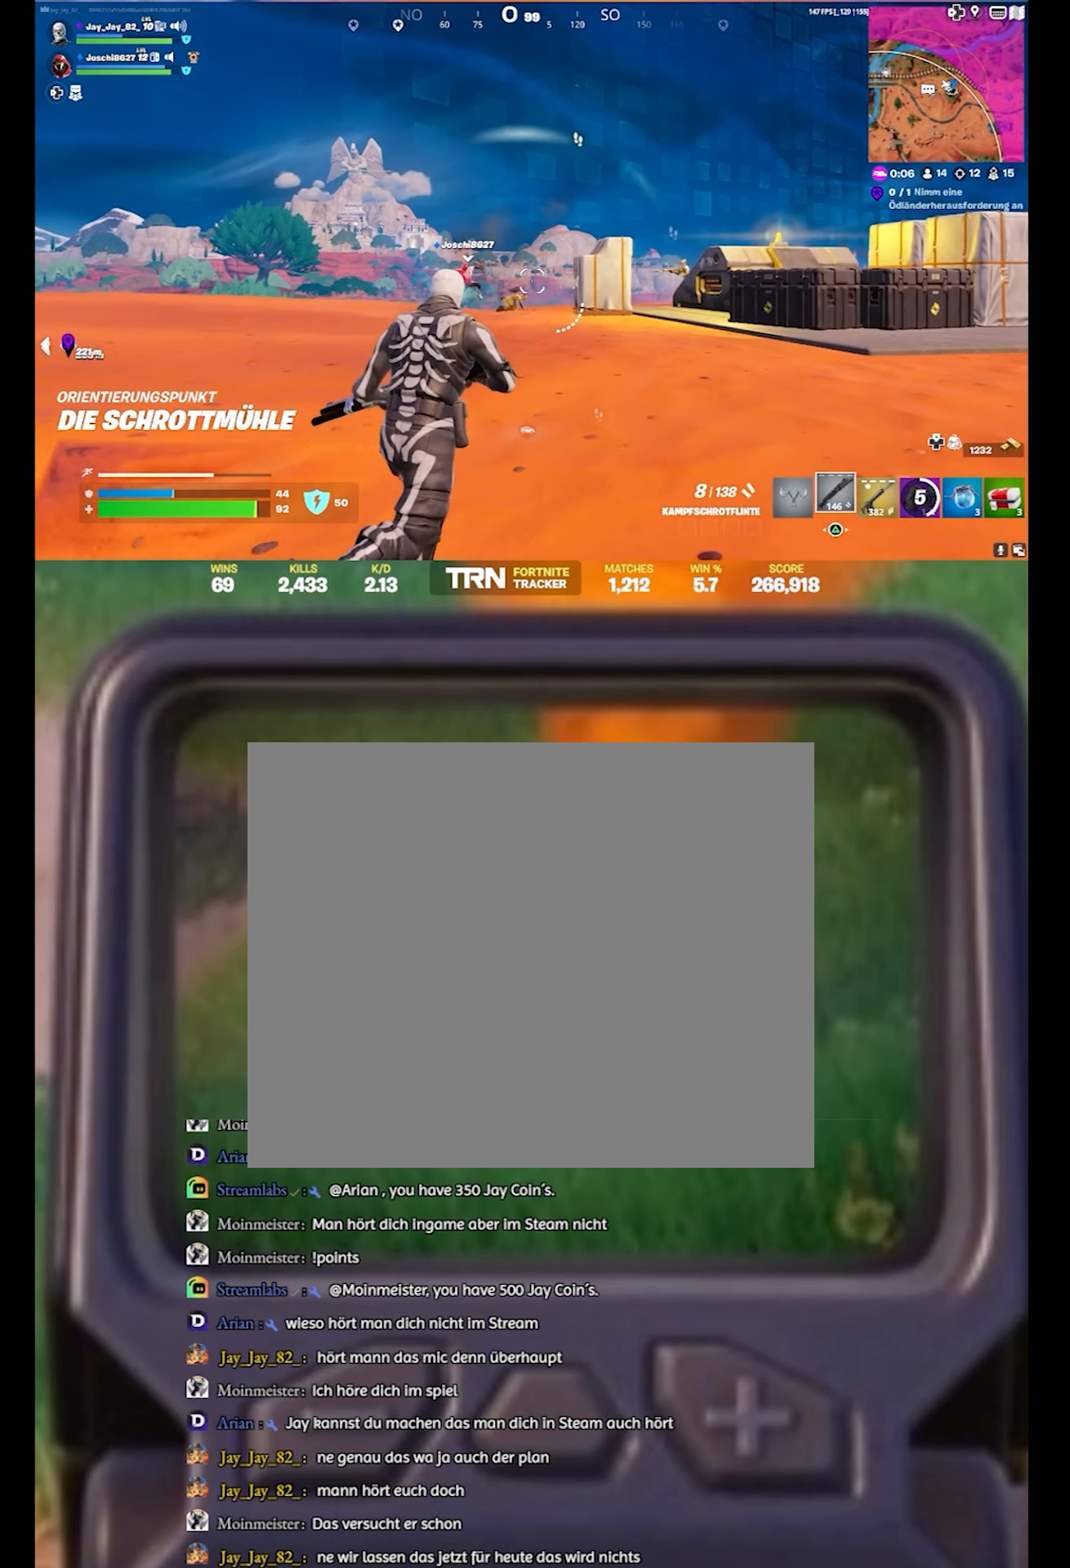
{"buttons": ["L2"], "left_stick": "up", "right_stick": "right", "events": [[133, "left_stick", "up"], [150, "right_stick", "center"], [183, "L2", "down"], [200, "right_stick", "down-left"], [333, "right_stick", "down-right"], [383, "right_stick", "right"]]}
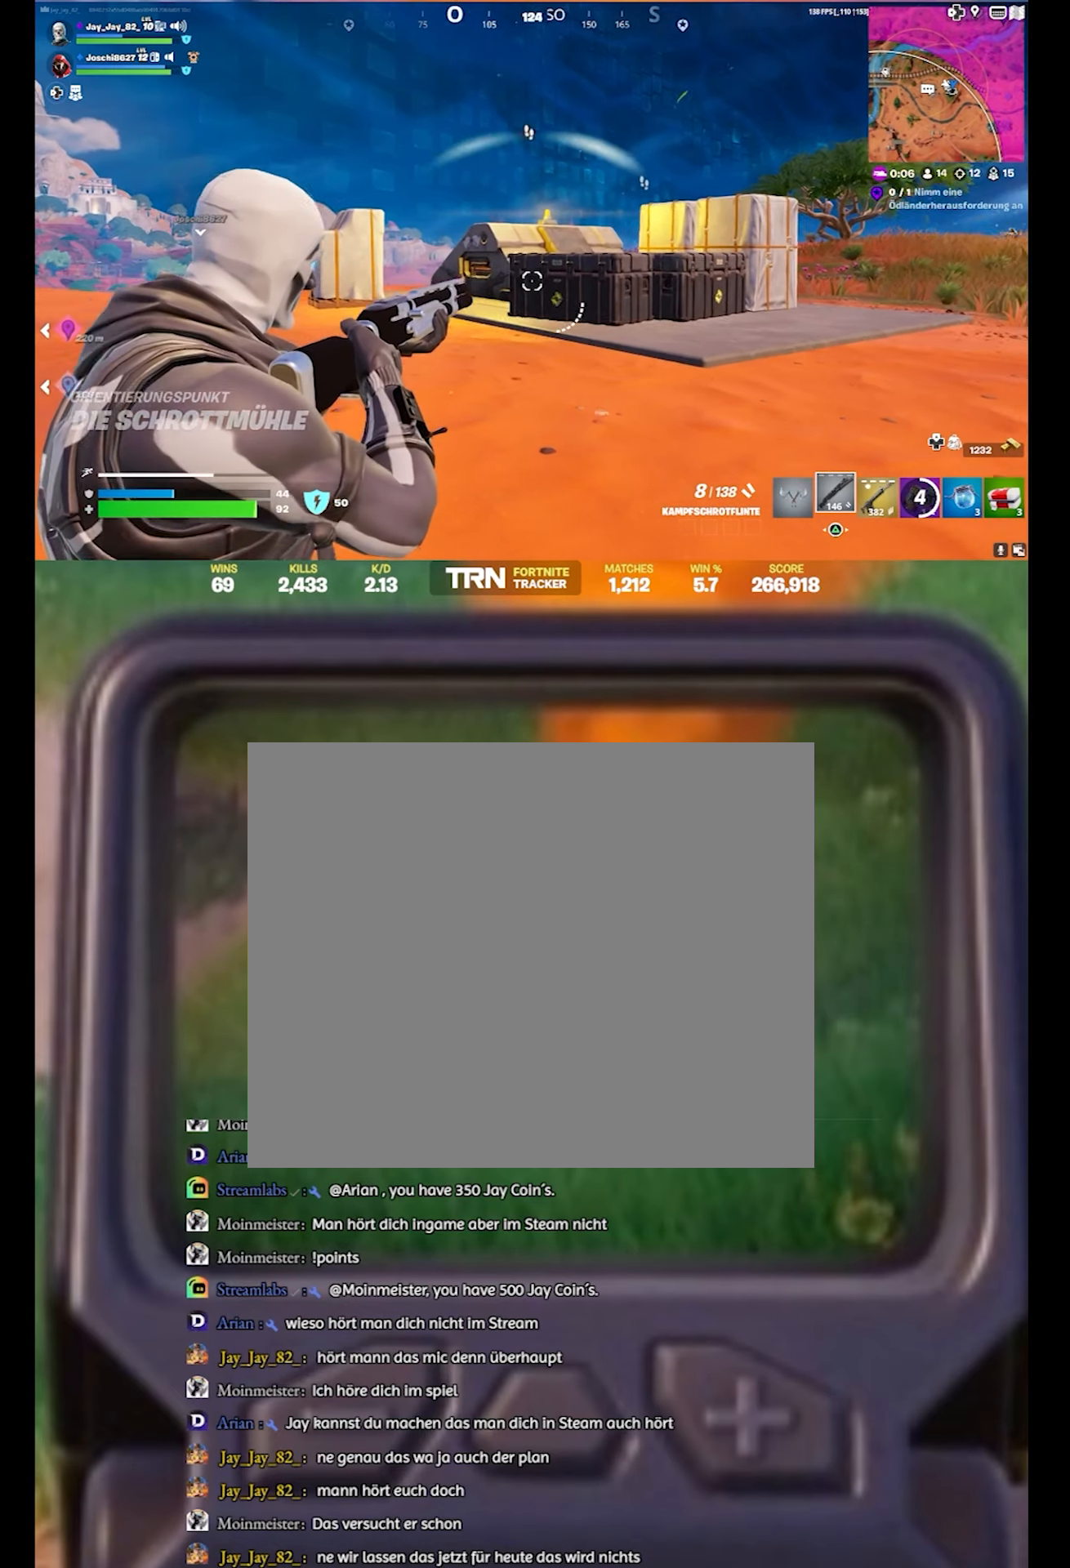
{"buttons": [], "left_stick": "up", "right_stick": "down-right", "events": [[17, "right_stick", "center"], [133, "left_stick", "up-left"], [183, "L2", "up"], [300, "right_stick", "down-left"], [317, "L3", "down"], [383, "right_stick", "down"], [433, "left_stick", "up"], [467, "L3", "up"], [483, "right_stick", "down-right"]]}
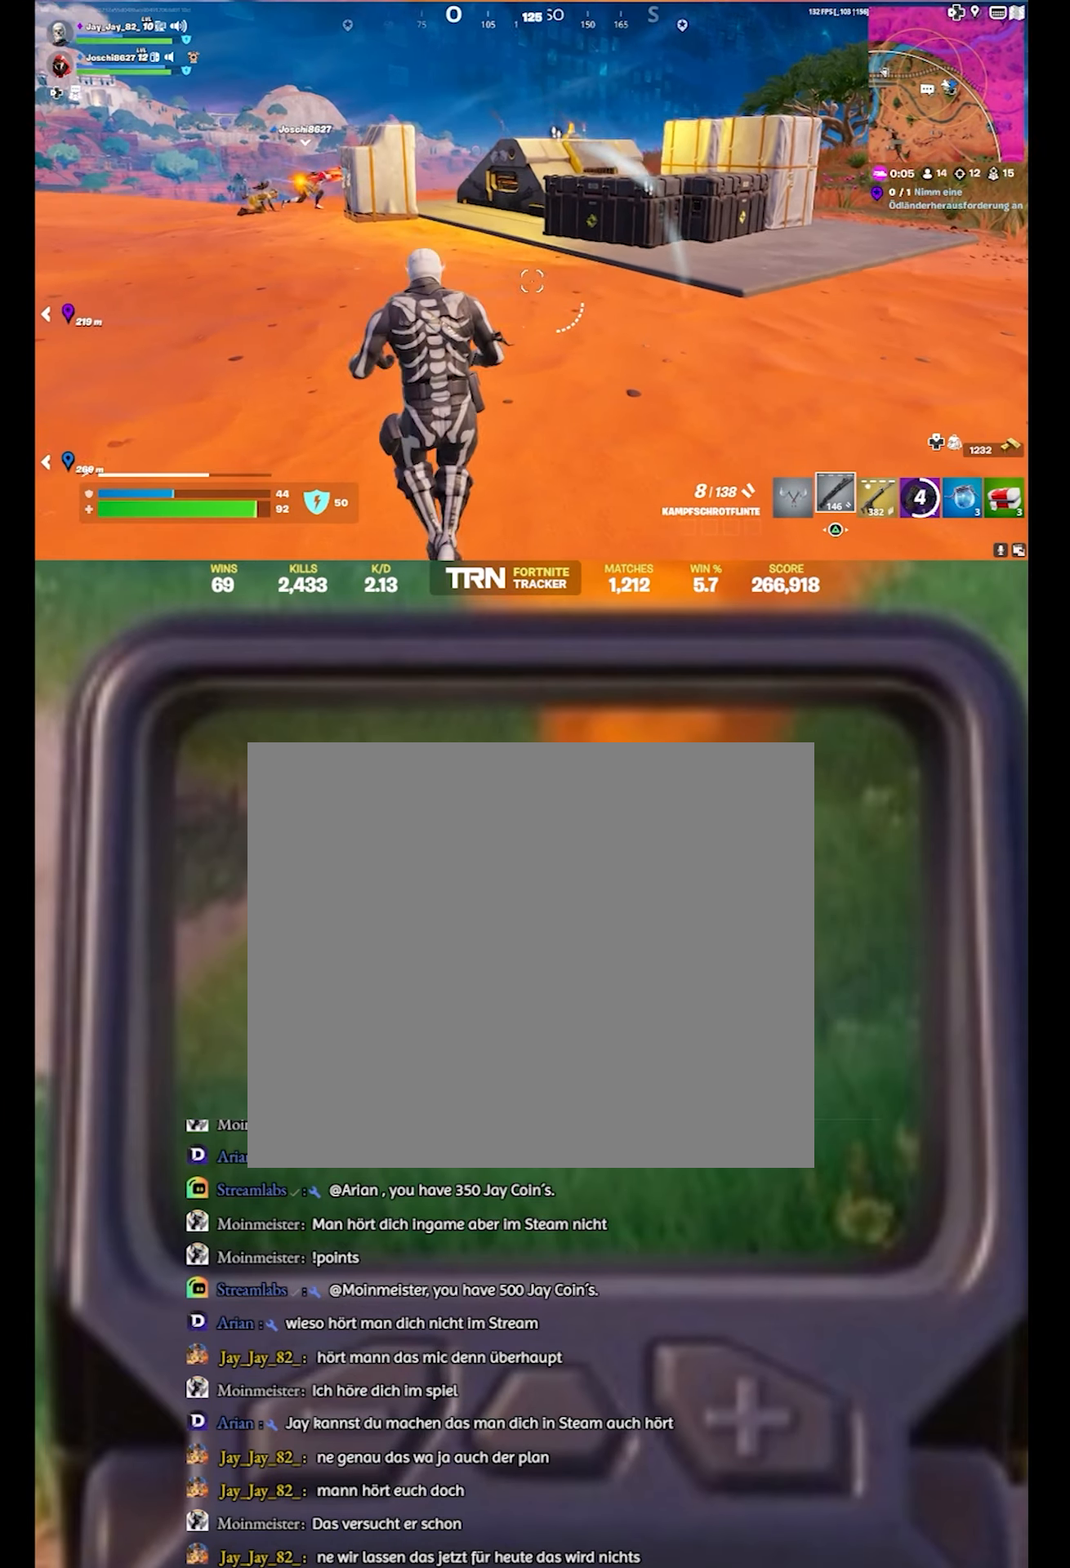
{"buttons": ["CROSS"], "left_stick": "up-right", "right_stick": "center", "events": [[100, "right_stick", "center"], [167, "left_stick", "up-right"], [417, "CROSS", "down"]]}
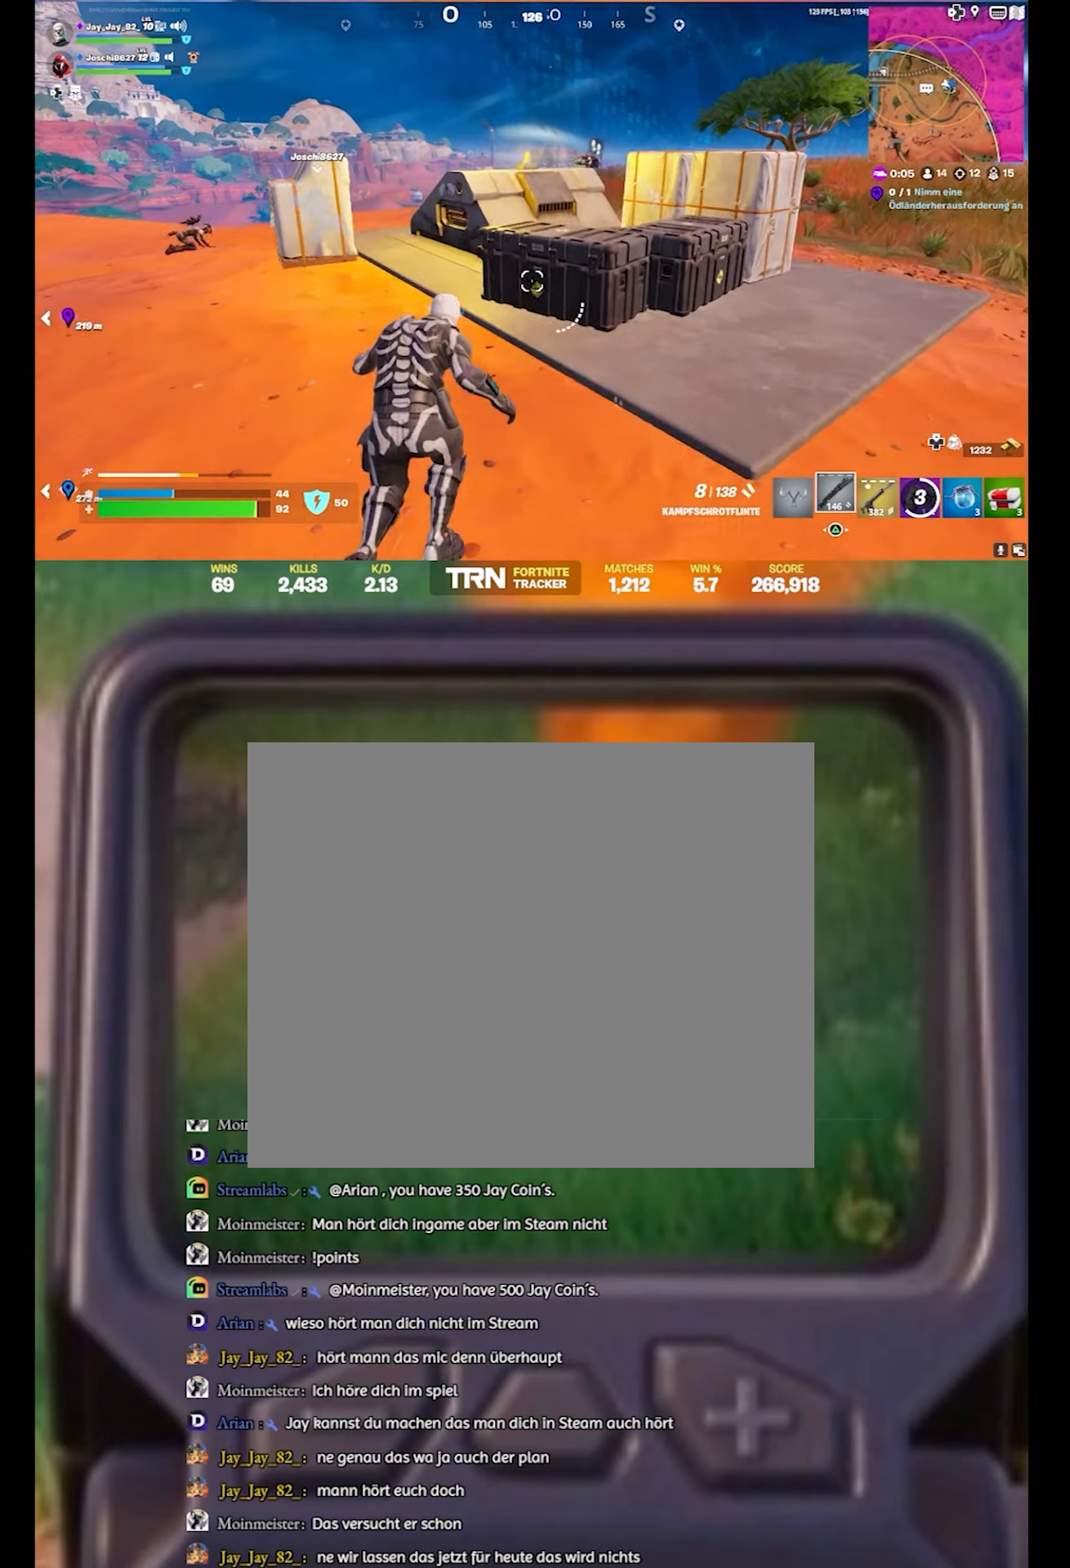
{"buttons": [], "left_stick": "up-right", "right_stick": "right", "events": [[50, "CROSS", "up"], [184, "right_stick", "down-right"], [467, "right_stick", "right"]]}
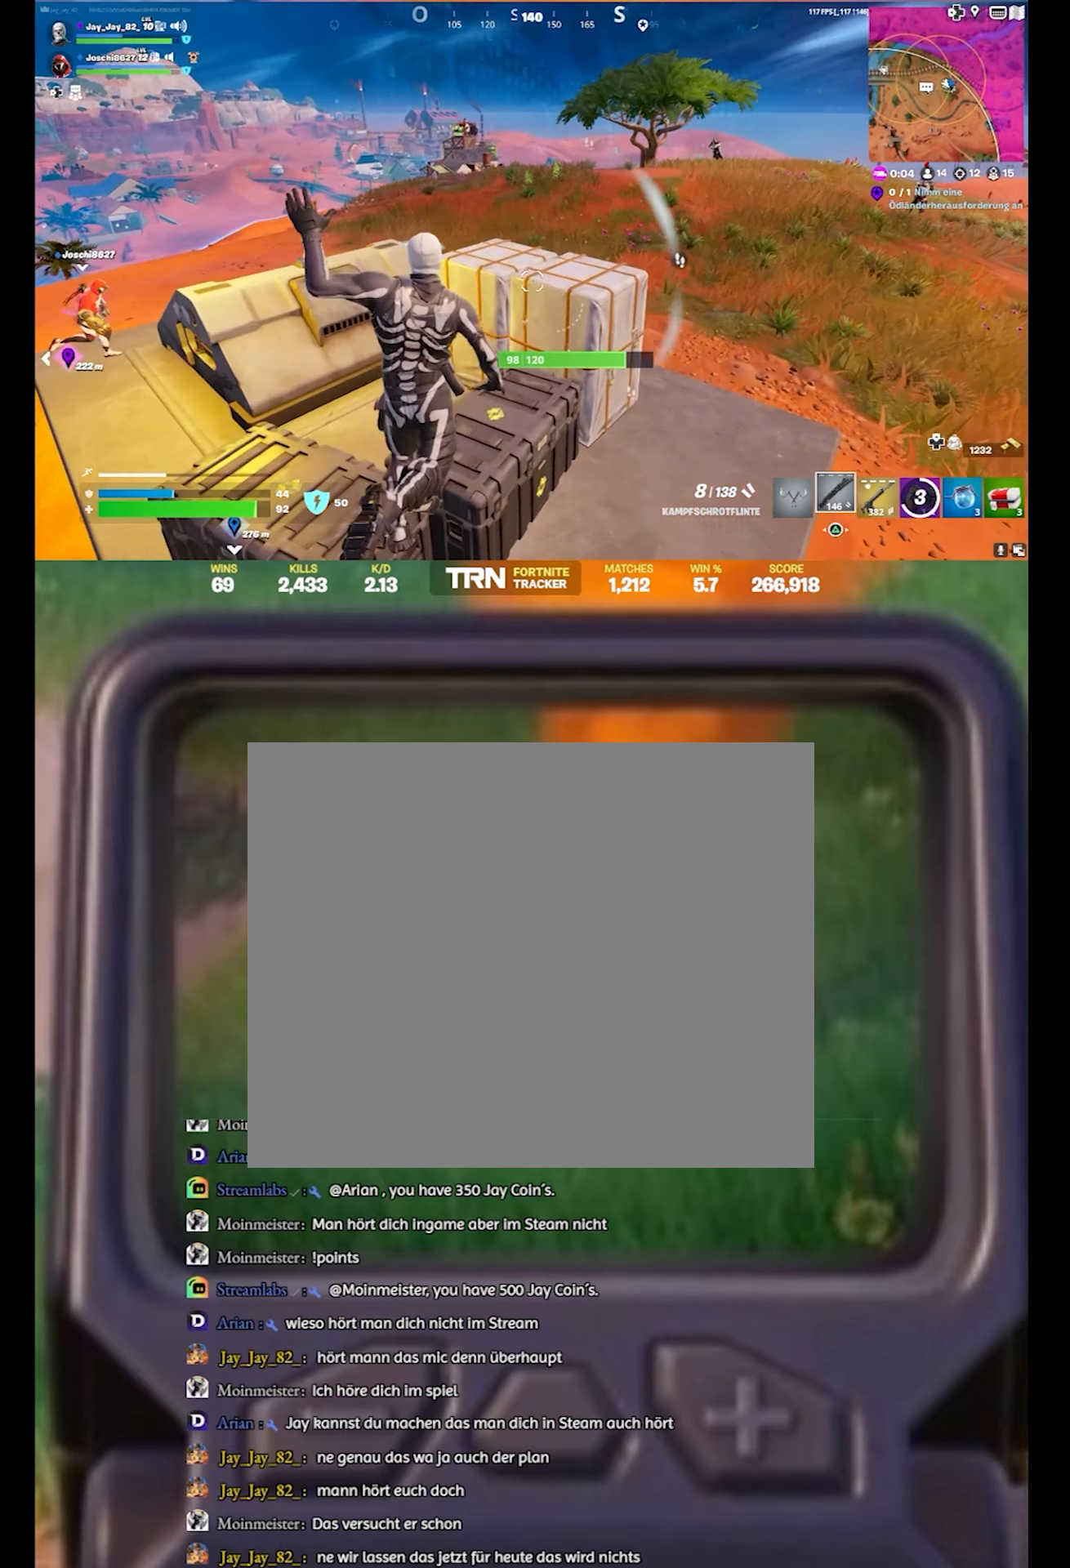
{"buttons": [], "left_stick": "right", "right_stick": "center", "events": [[184, "left_stick", "center"], [200, "right_stick", "center"], [434, "left_stick", "right"]]}
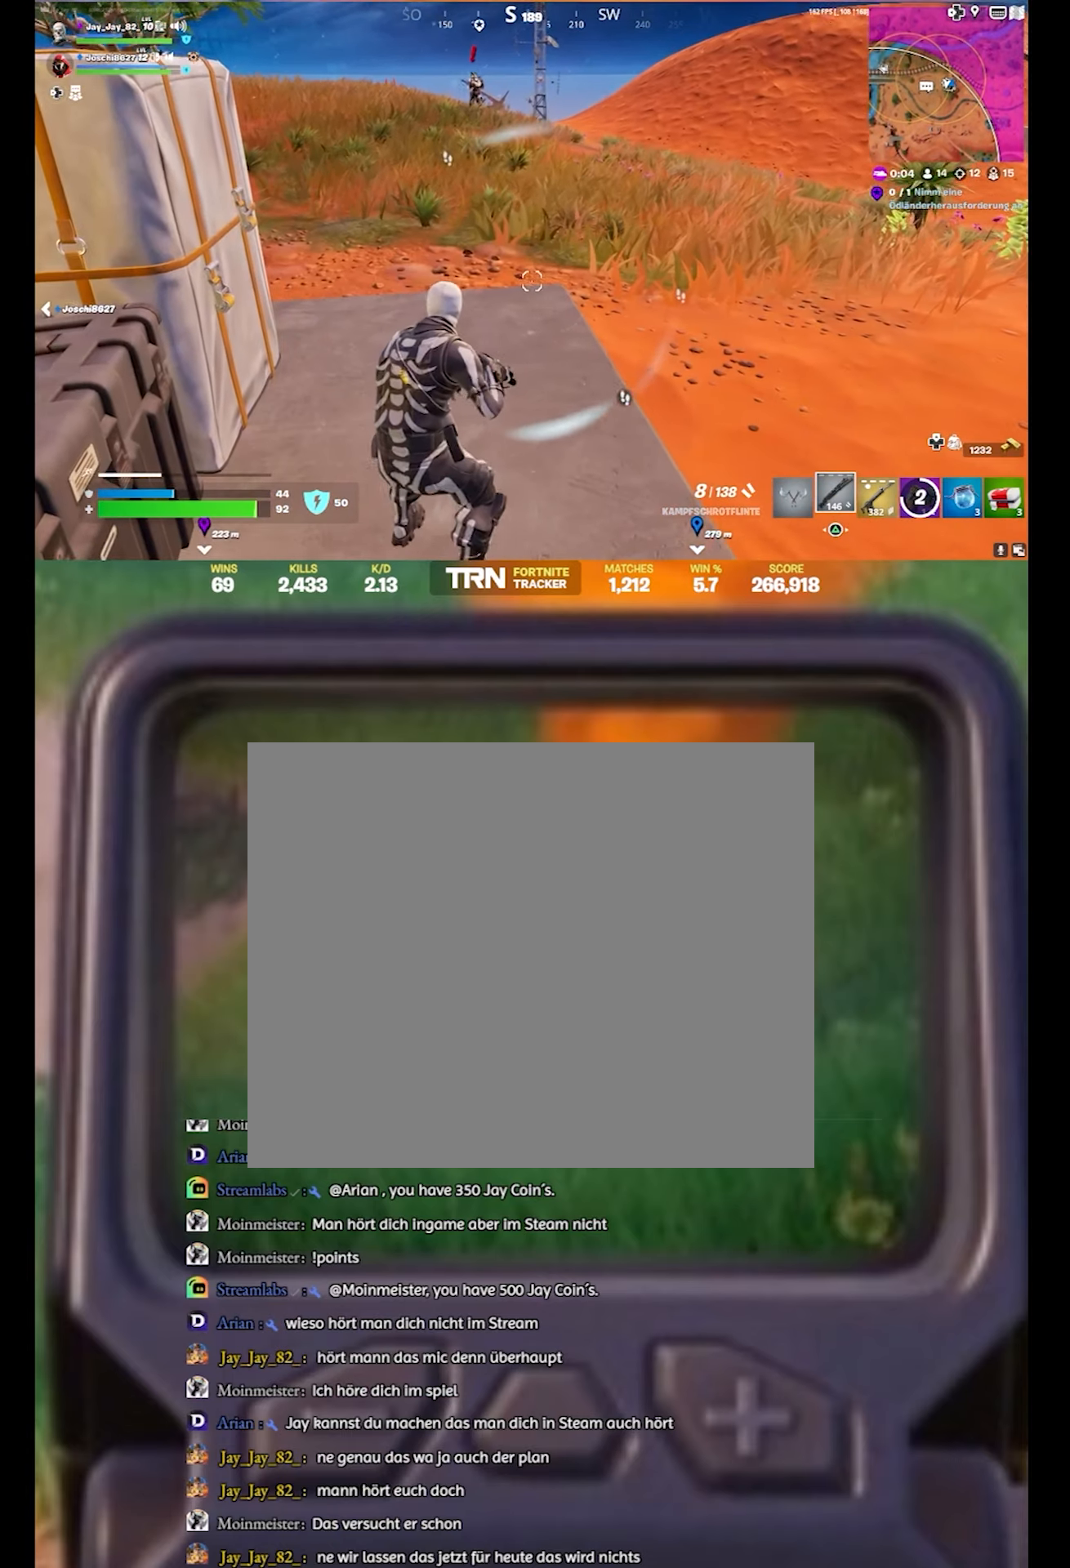
{"buttons": [], "left_stick": "up-right", "right_stick": "left", "events": [[67, "left_stick", "down"], [84, "right_stick", "up-left"], [200, "left_stick", "up-right"], [417, "right_stick", "left"]]}
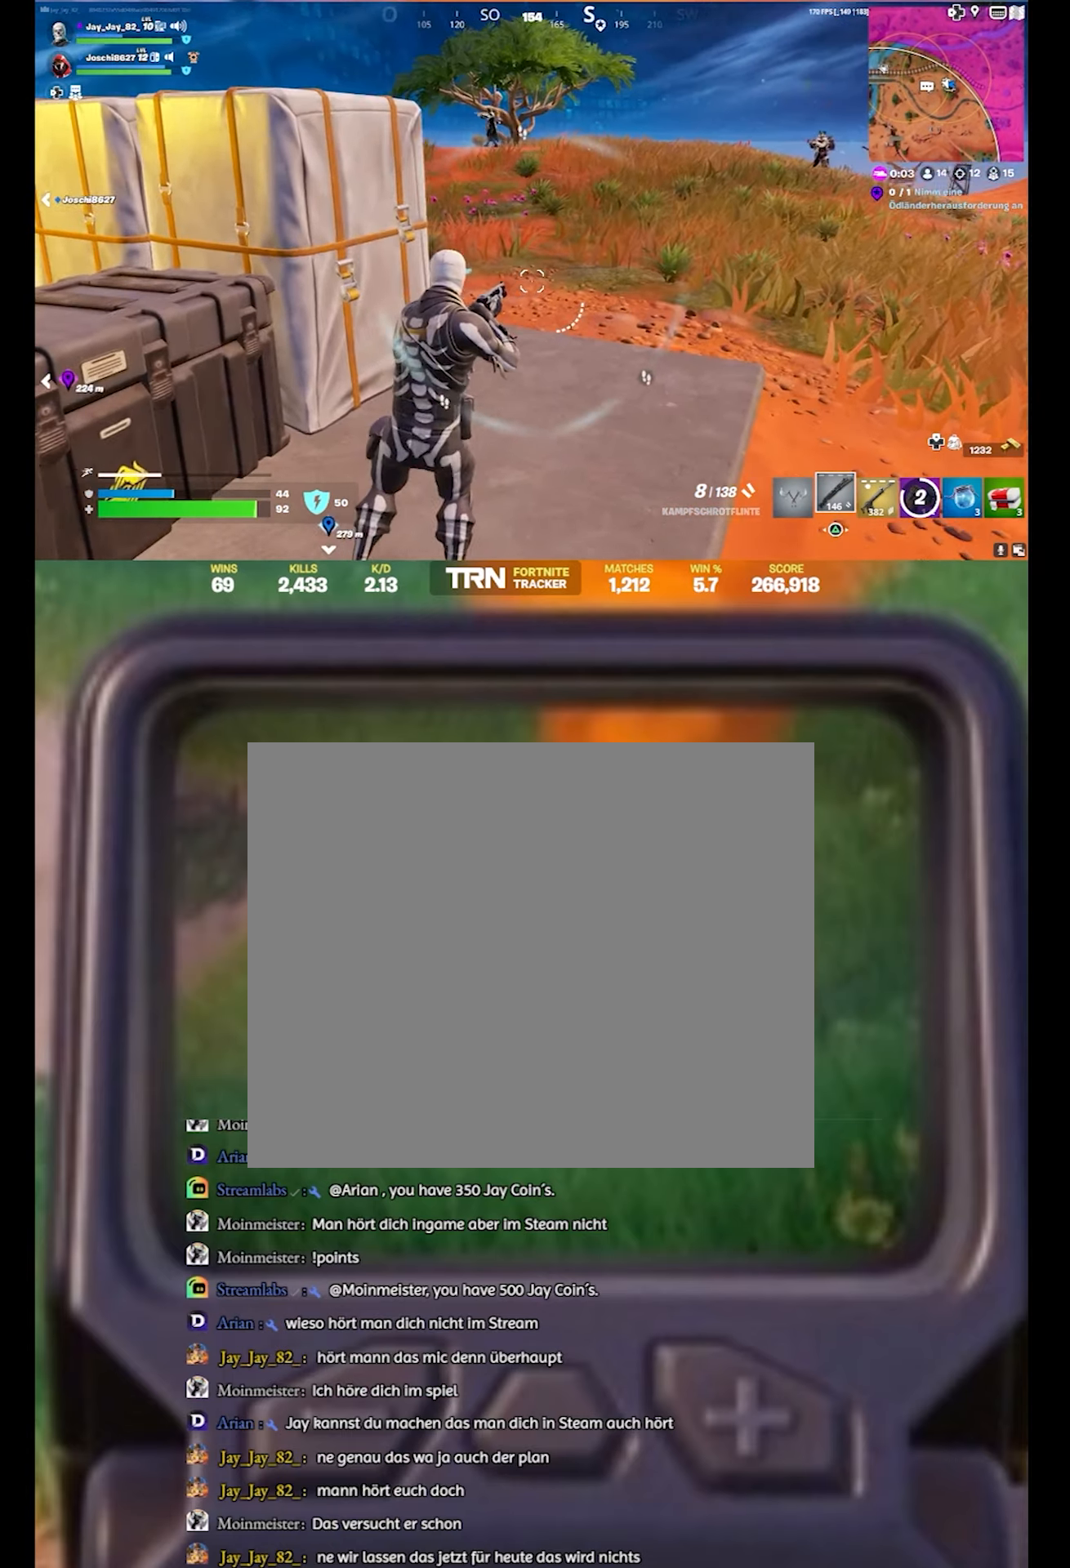
{"buttons": [], "left_stick": "up", "right_stick": "center", "events": [[17, "right_stick", "up-left"], [200, "left_stick", "up"], [200, "right_stick", "center"], [300, "right_stick", "up-right"], [500, "right_stick", "center"]]}
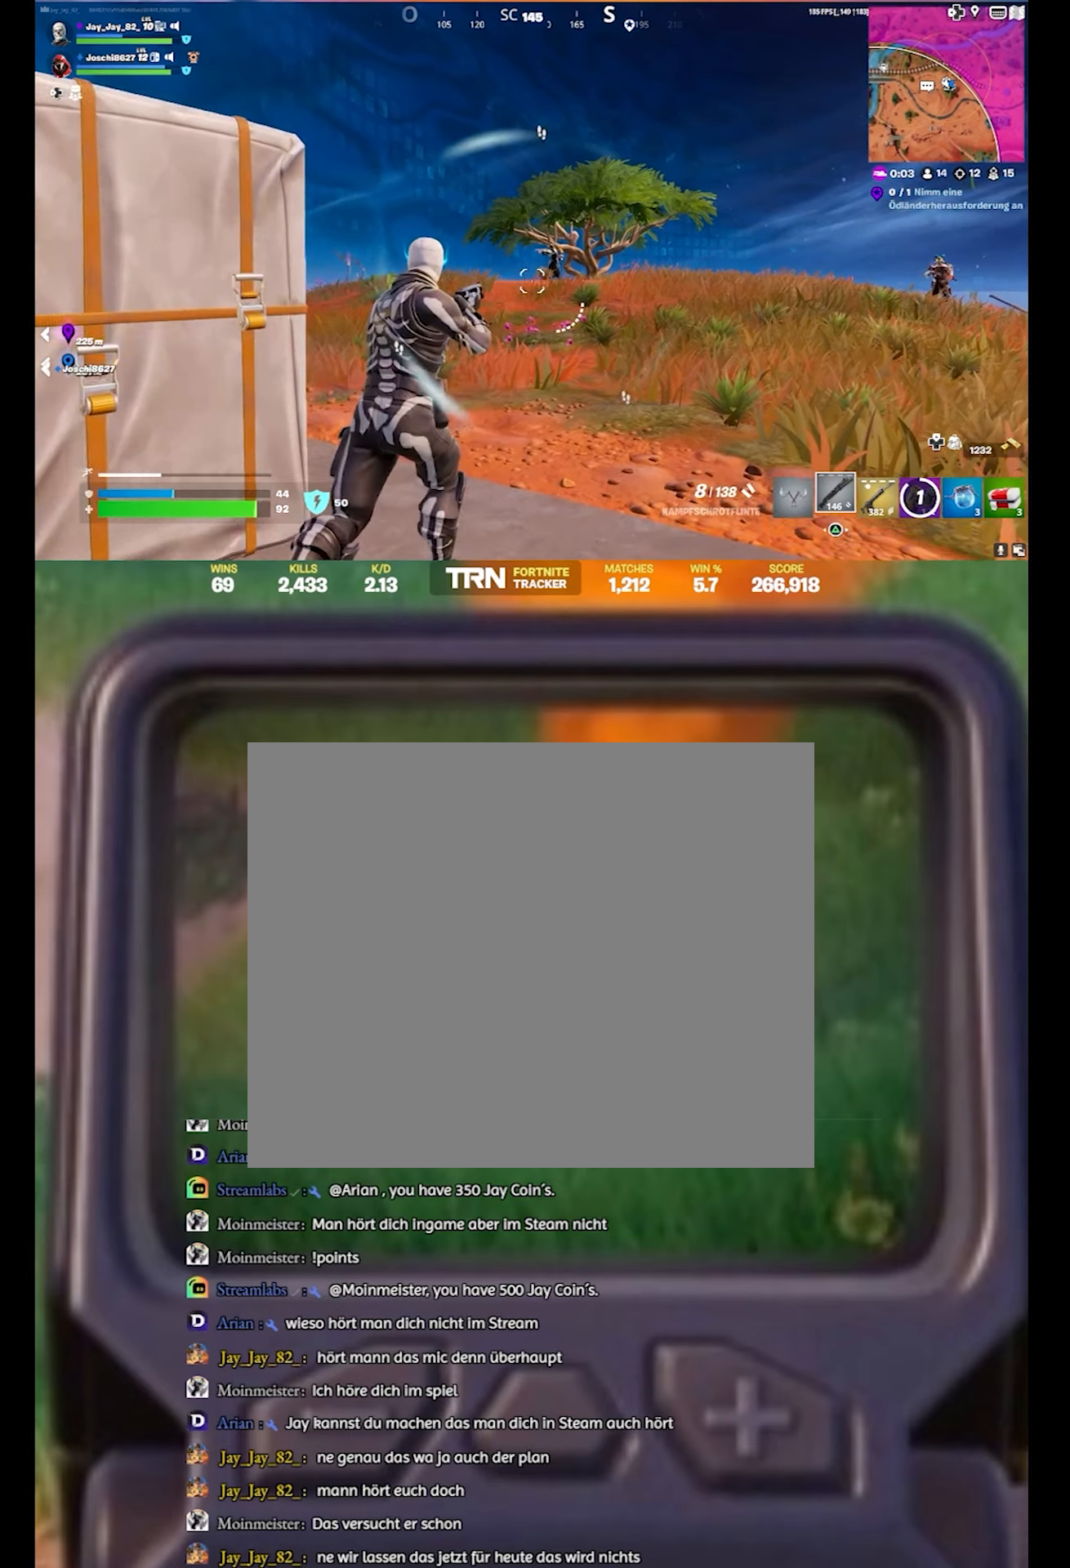
{"buttons": [], "left_stick": "up", "right_stick": "up-left", "events": [[234, "right_stick", "up-right"], [367, "R1", "down"], [484, "right_stick", "up-left"], [500, "R1", "up"]]}
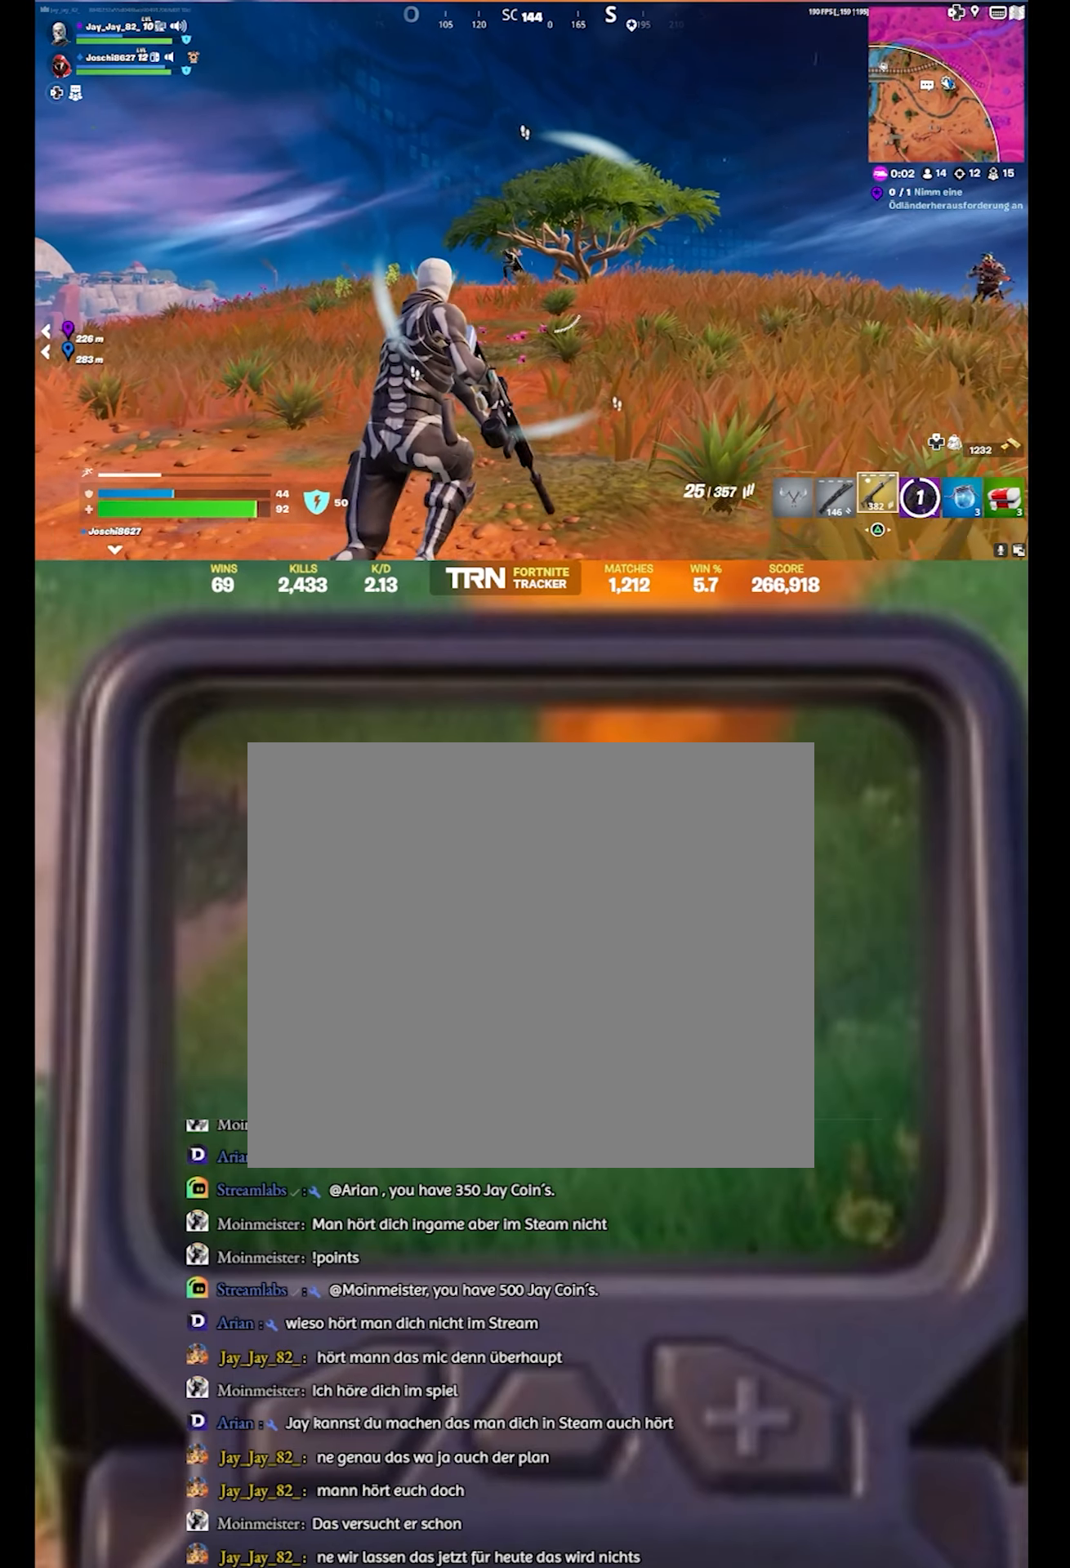
{"buttons": ["L2", "R2"], "left_stick": "up", "right_stick": "center", "events": [[84, "L2", "down"], [200, "right_stick", "left"], [384, "R2", "down"], [450, "right_stick", "center"]]}
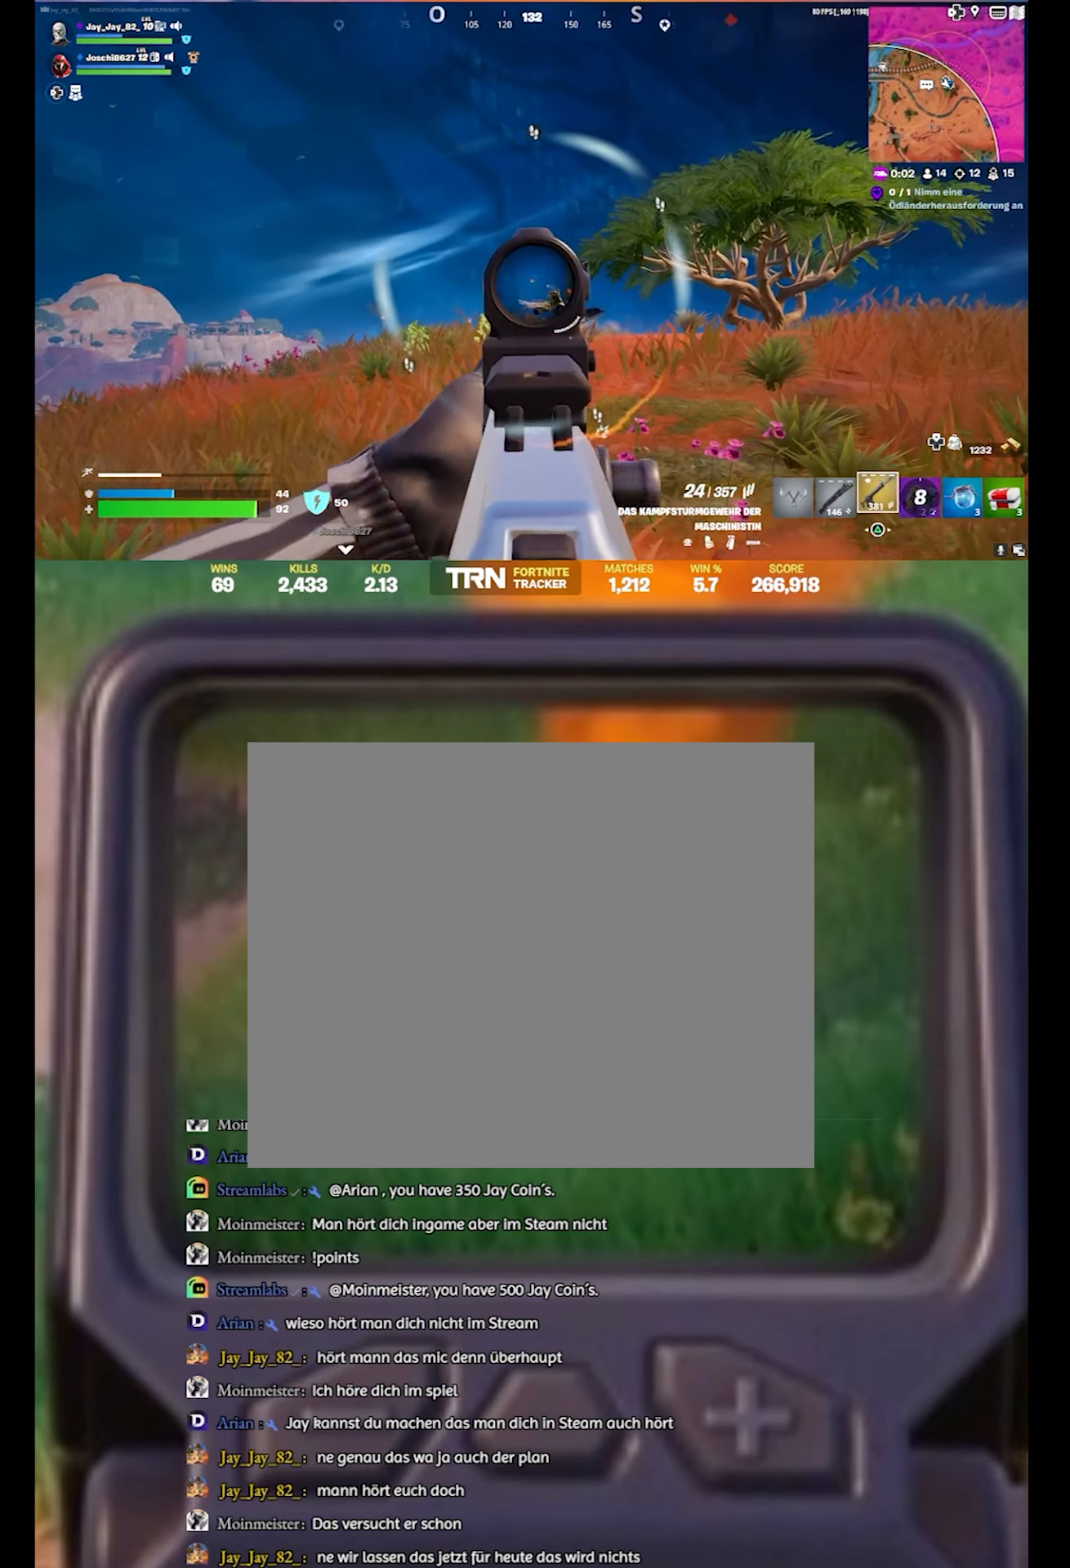
{"buttons": ["L2", "R2"], "left_stick": "up", "right_stick": "left", "events": [[67, "right_stick", "down-right"], [200, "right_stick", "down-left"], [434, "right_stick", "left"]]}
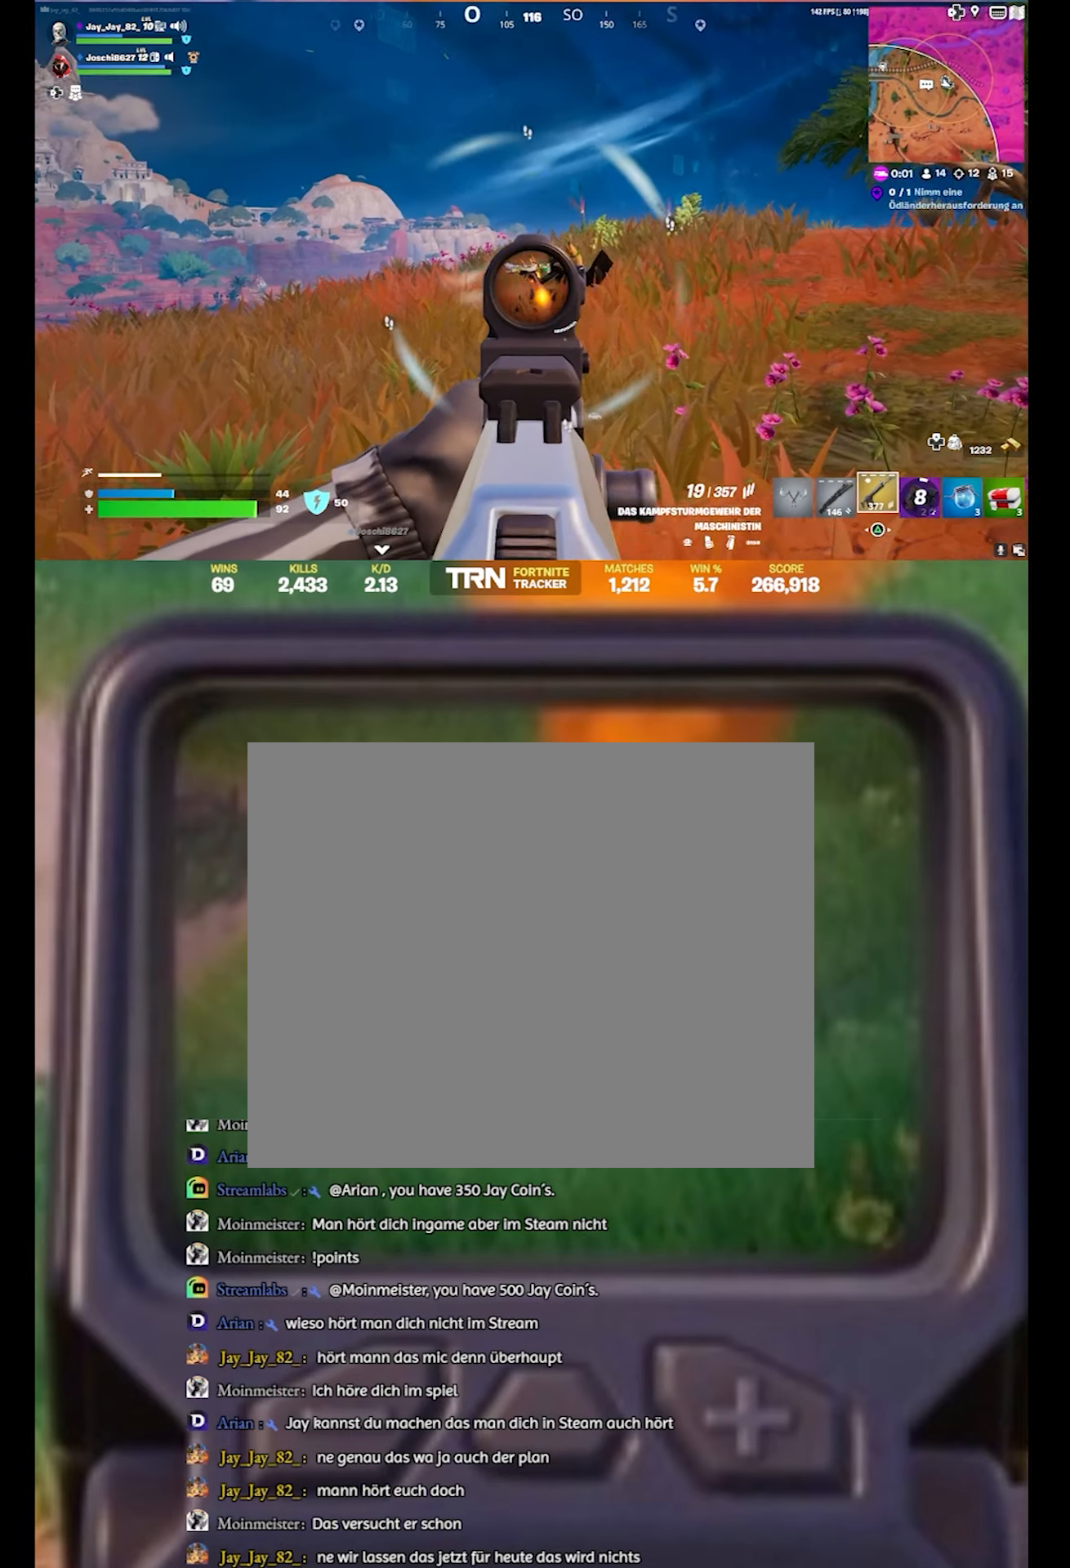
{"buttons": ["L2", "R2"], "left_stick": "up", "right_stick": "down-left", "events": [[250, "right_stick", "down-left"]]}
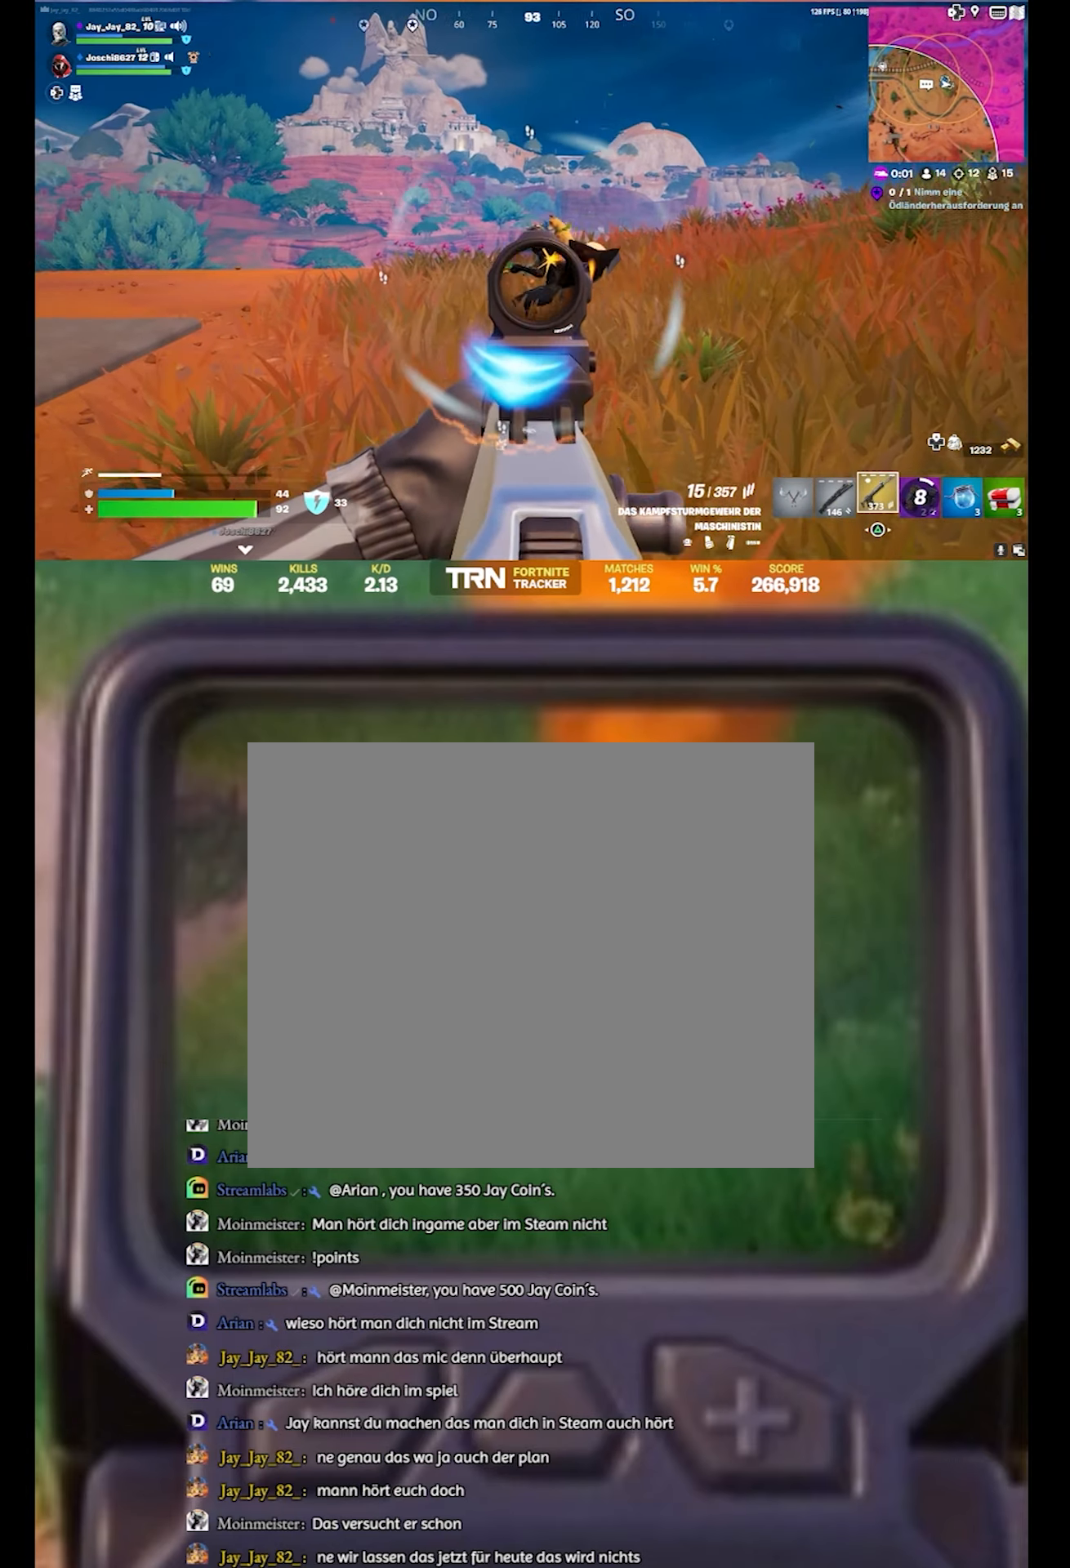
{"buttons": ["L1"], "left_stick": "up", "right_stick": "left", "events": [[217, "left_stick", "up-right"], [217, "right_stick", "center"], [234, "L2", "up"], [267, "R2", "up"], [334, "right_stick", "left"], [384, "L1", "down"], [467, "left_stick", "up"]]}
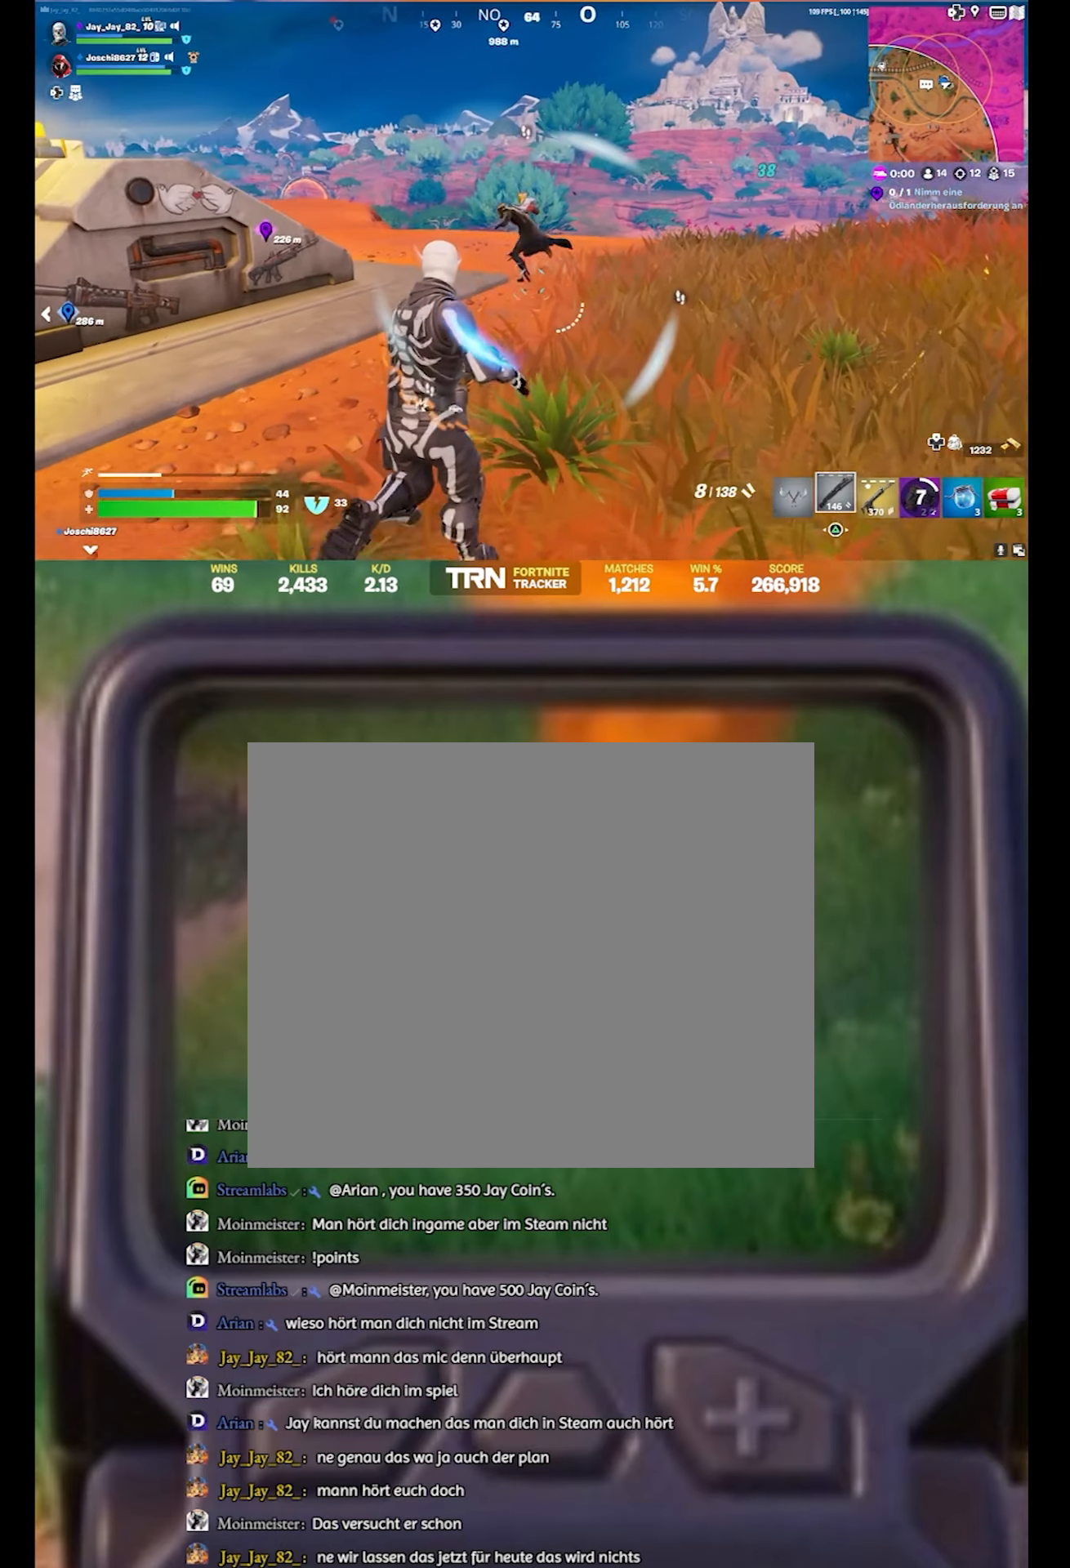
{"buttons": [], "left_stick": "up", "right_stick": "left", "events": [[17, "L1", "up"], [67, "right_stick", "up-left"], [300, "R2", "down"], [400, "right_stick", "down-left"], [483, "R2", "up"], [500, "right_stick", "left"]]}
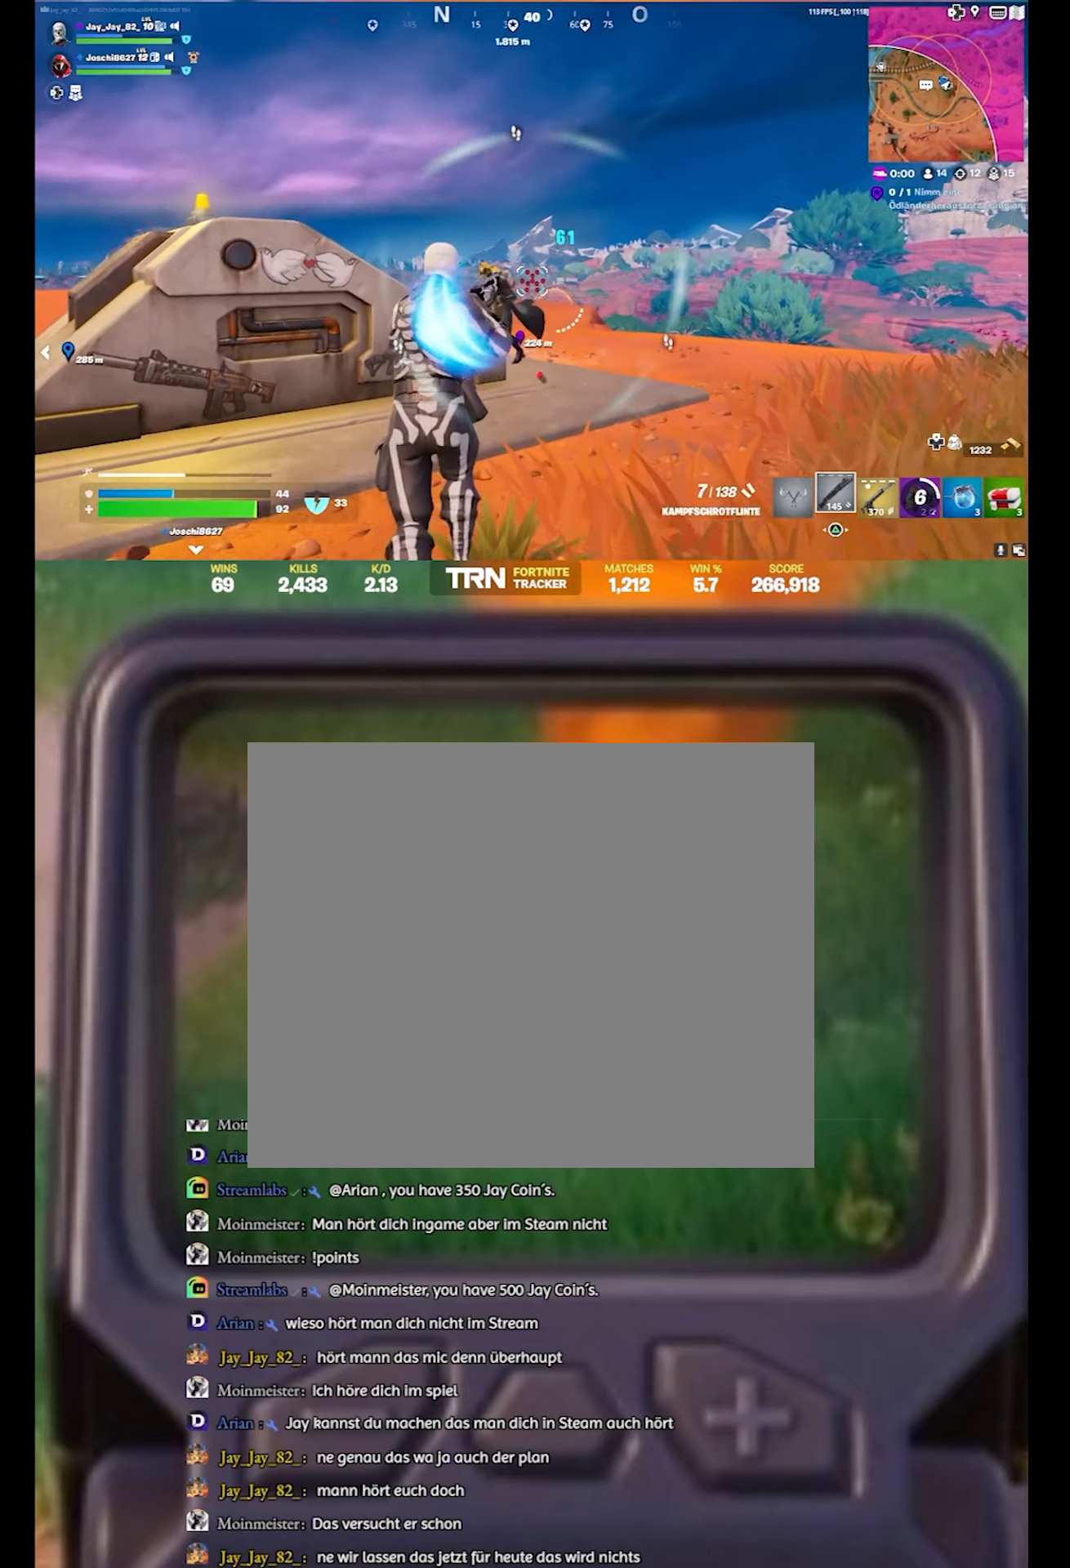
{"buttons": [], "left_stick": "up-right", "right_stick": "down-left", "events": [[266, "left_stick", "up-right"], [366, "right_stick", "down-left"]]}
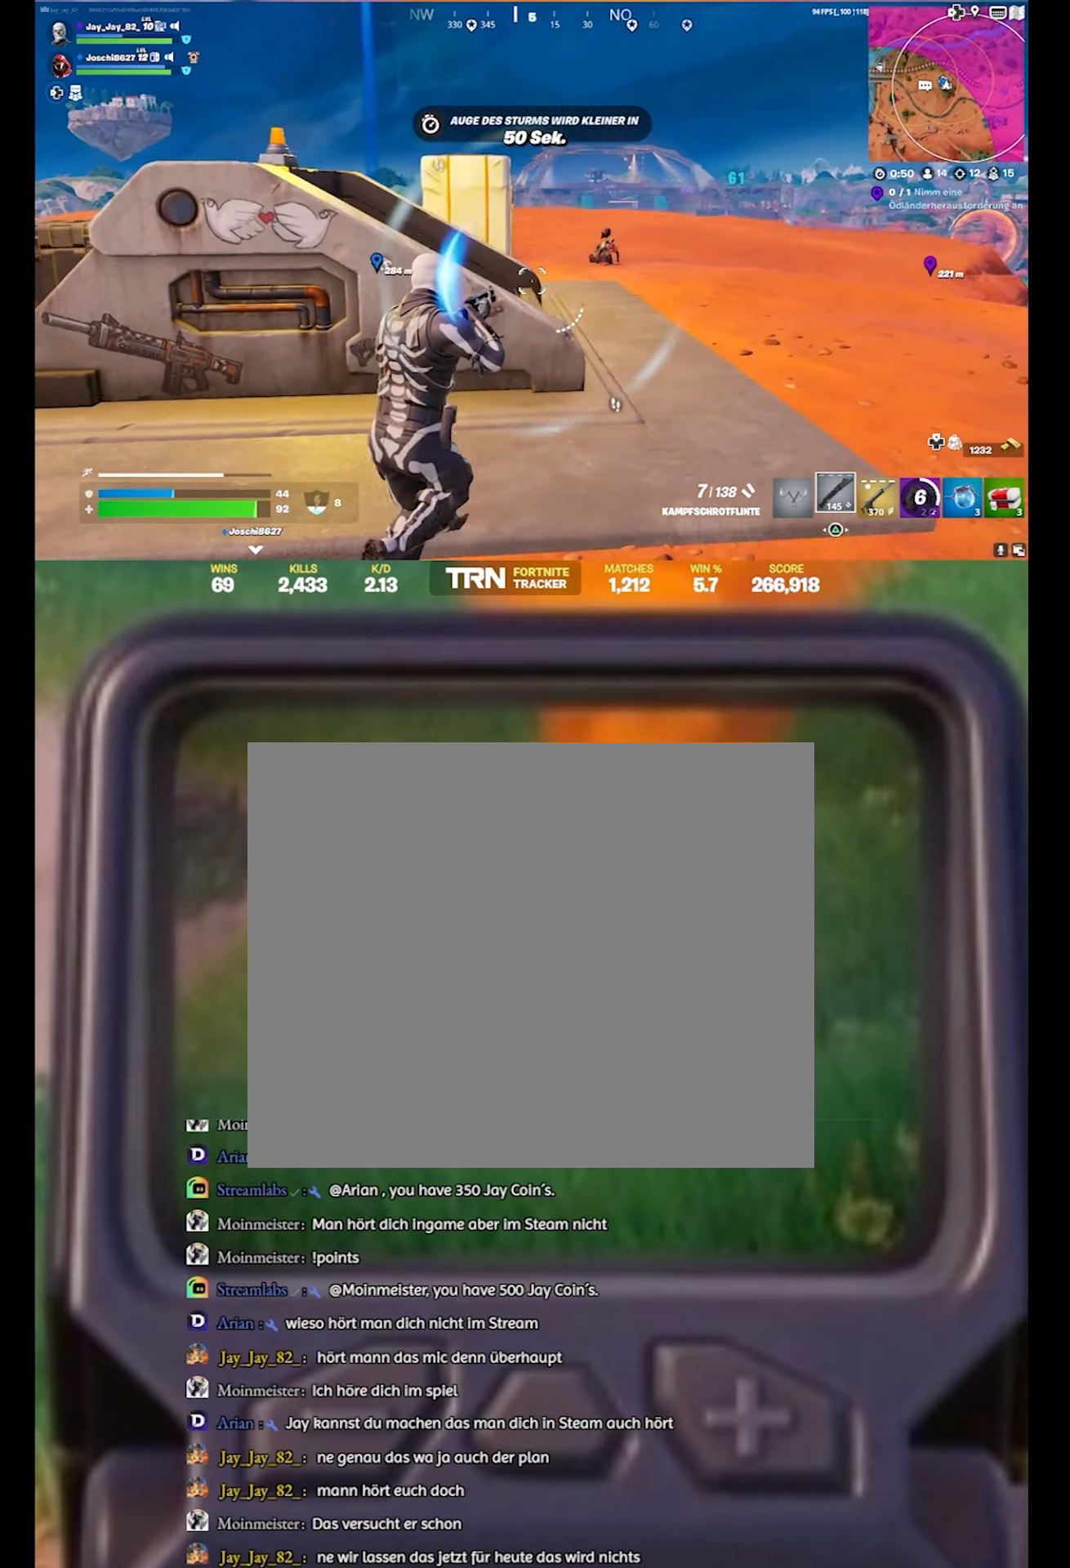
{"buttons": [], "left_stick": "up-right", "right_stick": "down-left", "events": [[50, "L3", "down"], [150, "right_stick", "center"], [216, "L3", "up"], [250, "right_stick", "down-left"]]}
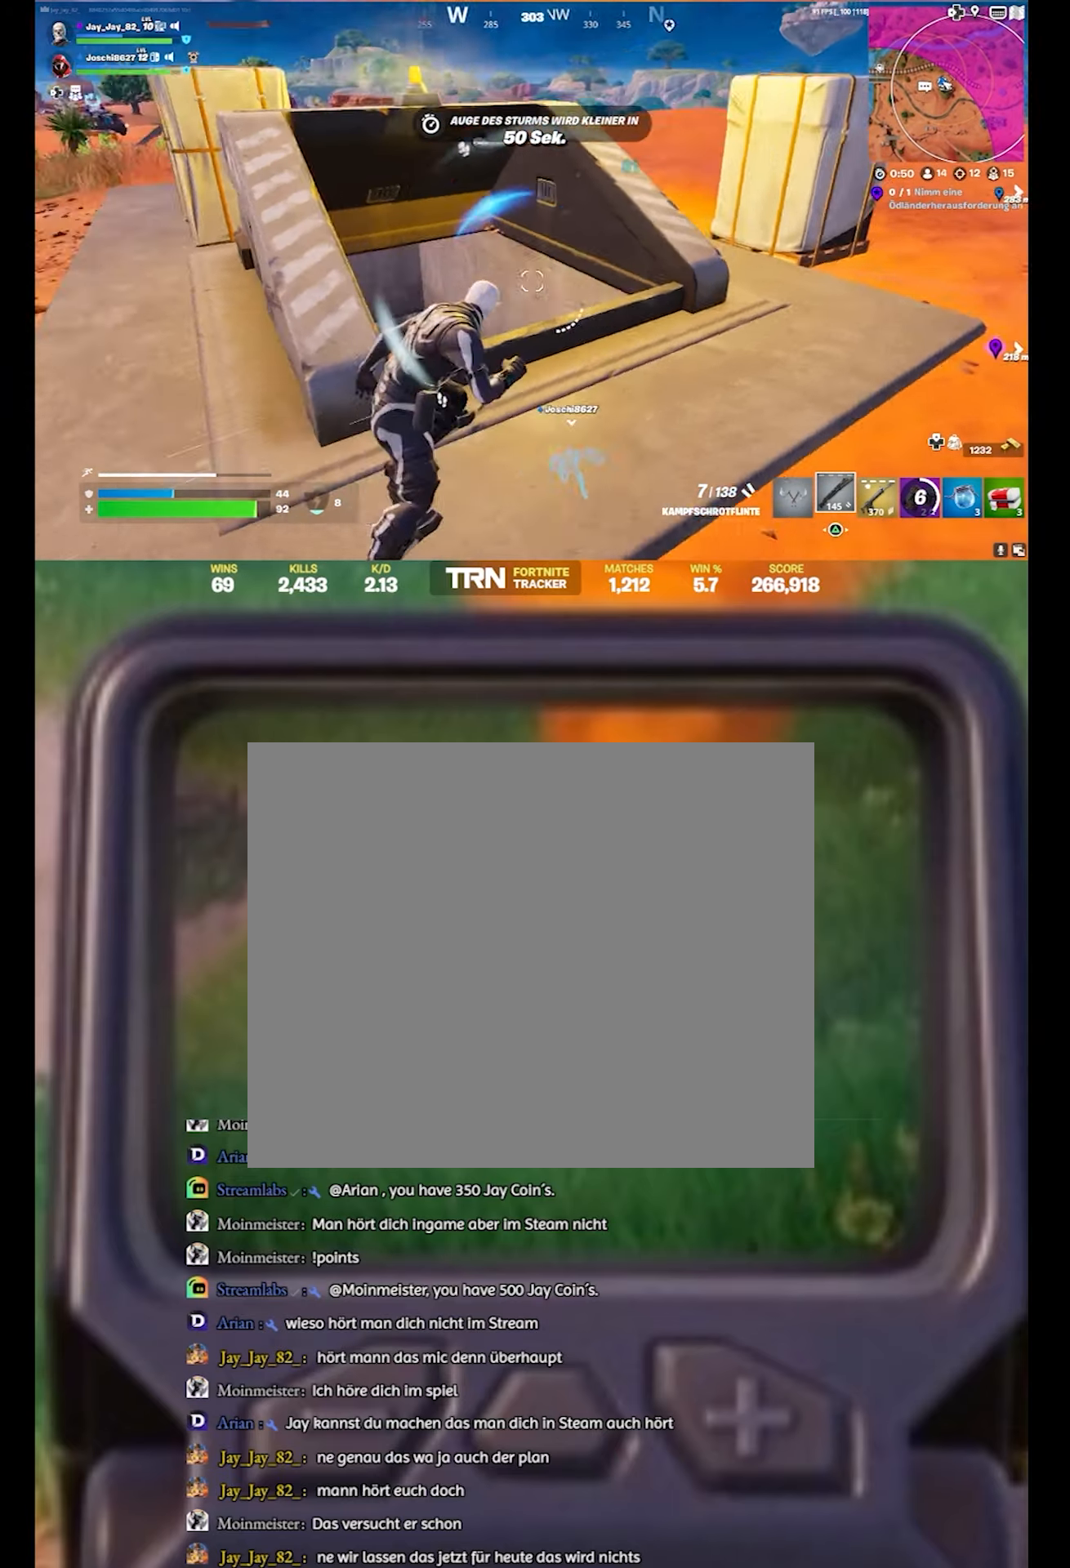
{"buttons": [], "left_stick": "up", "right_stick": "left", "events": [[150, "R2", "down"], [183, "left_stick", "up"], [216, "right_stick", "left"], [300, "R2", "up"]]}
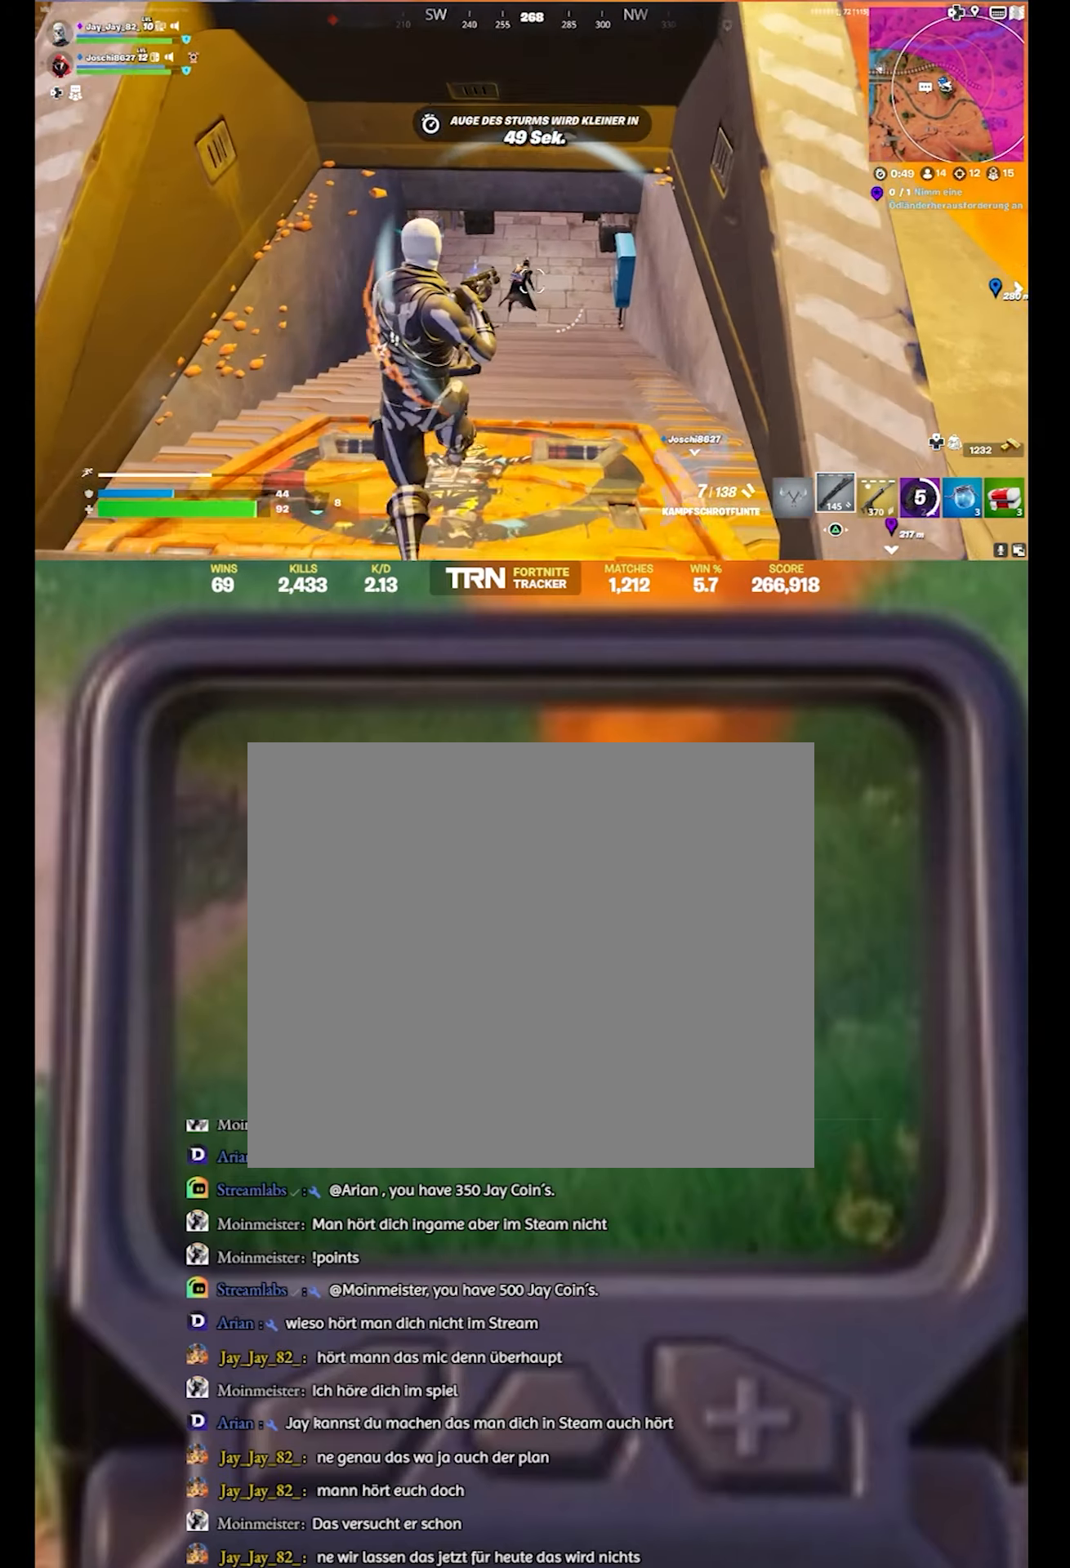
{"buttons": ["R2"], "left_stick": "up", "right_stick": "center", "events": [[66, "right_stick", "center"], [116, "right_stick", "right"], [283, "right_stick", "up"], [316, "R2", "down"], [366, "right_stick", "left"], [466, "right_stick", "center"]]}
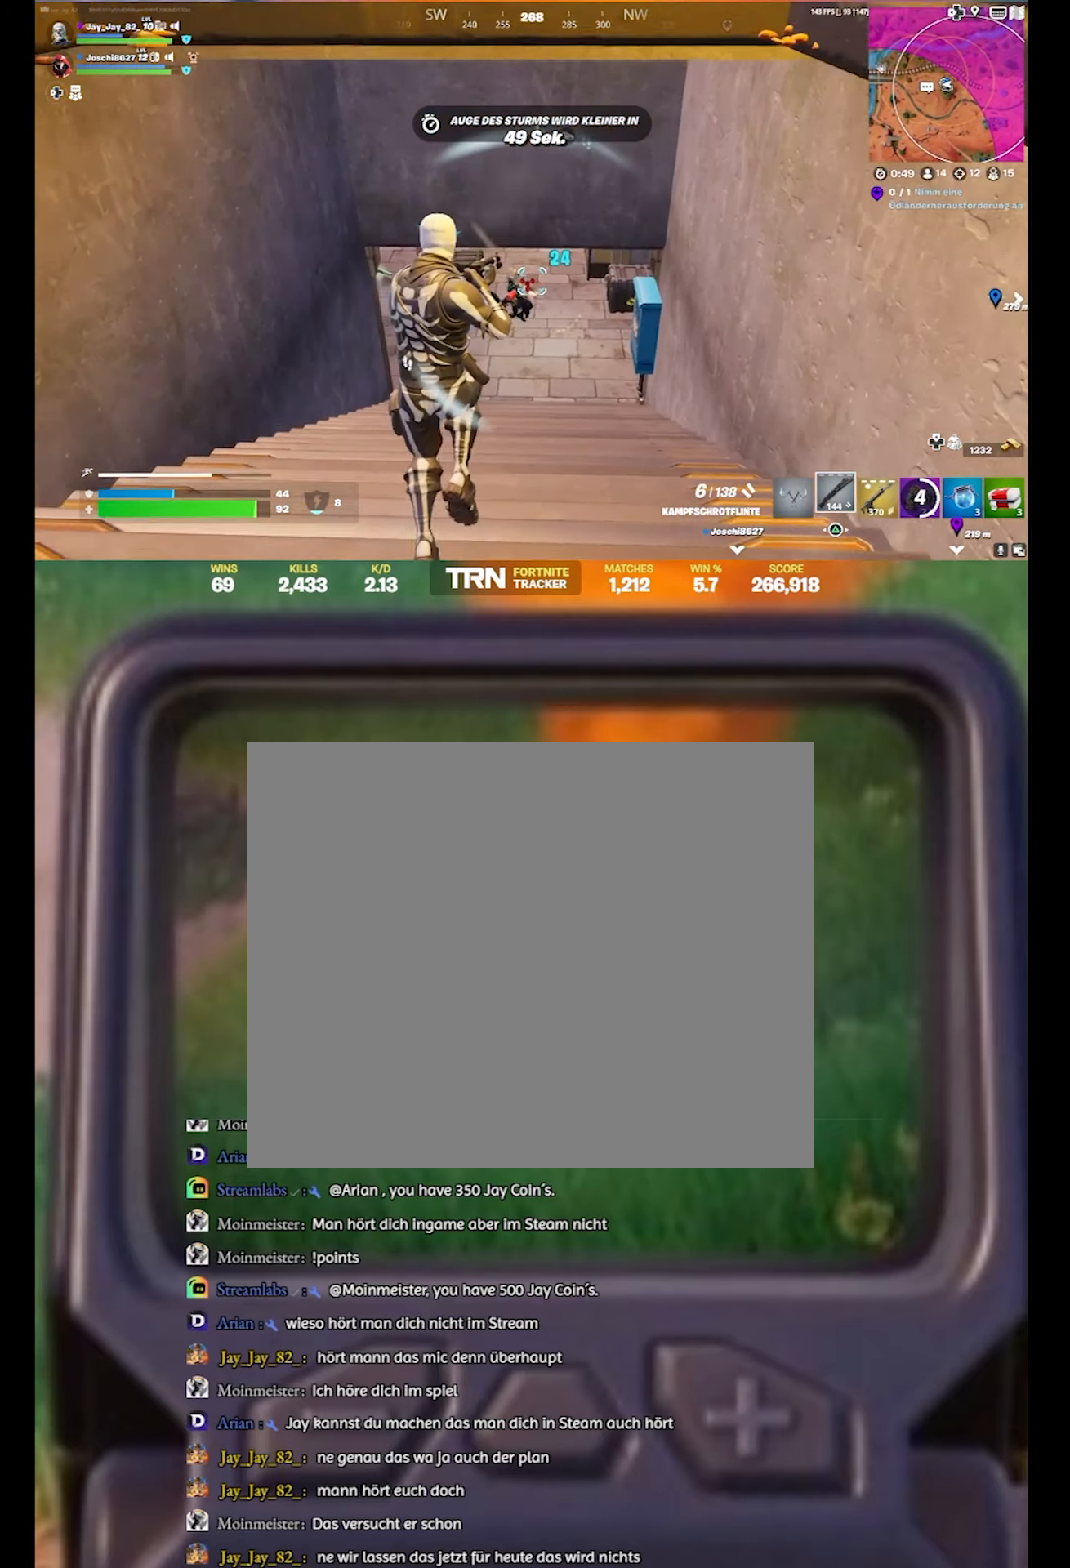
{"buttons": ["R2"], "left_stick": "up-right", "right_stick": "down-right", "events": [[33, "R2", "up"], [233, "right_stick", "up"], [283, "left_stick", "up-right"], [316, "right_stick", "right"], [366, "right_stick", "down-right"], [500, "R2", "down"]]}
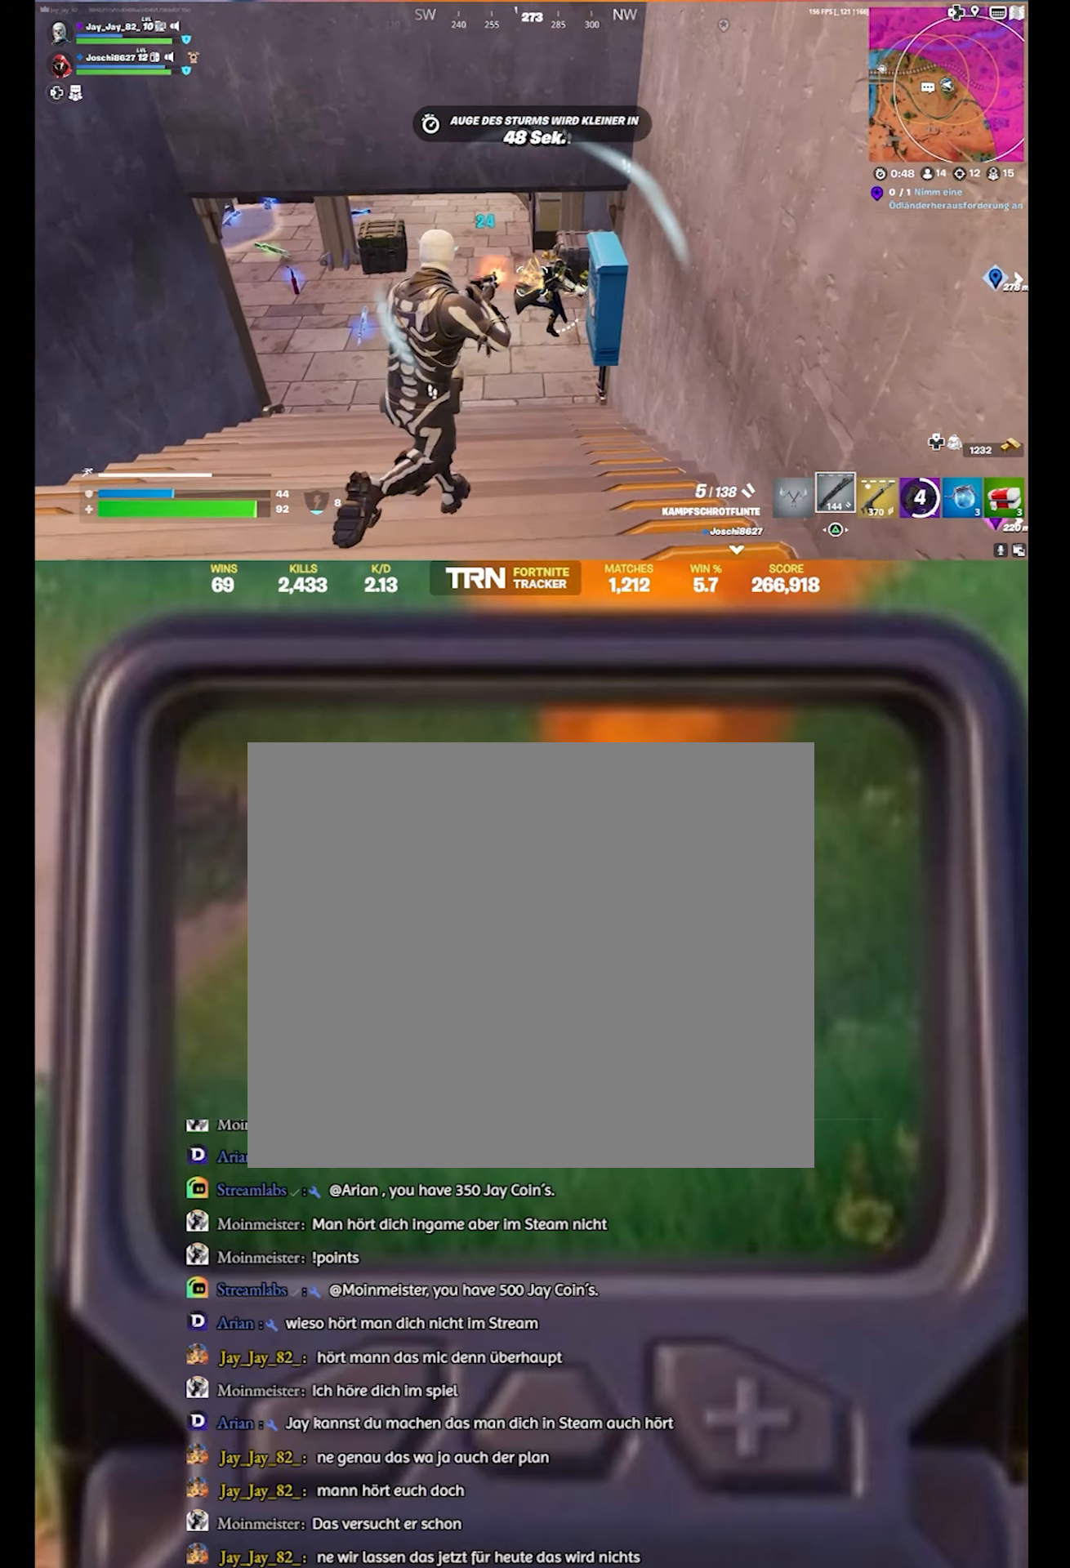
{"buttons": [], "left_stick": "up-left", "right_stick": "right", "events": [[33, "right_stick", "right"], [150, "right_stick", "center"], [183, "R2", "up"], [200, "left_stick", "up-left"], [483, "right_stick", "right"]]}
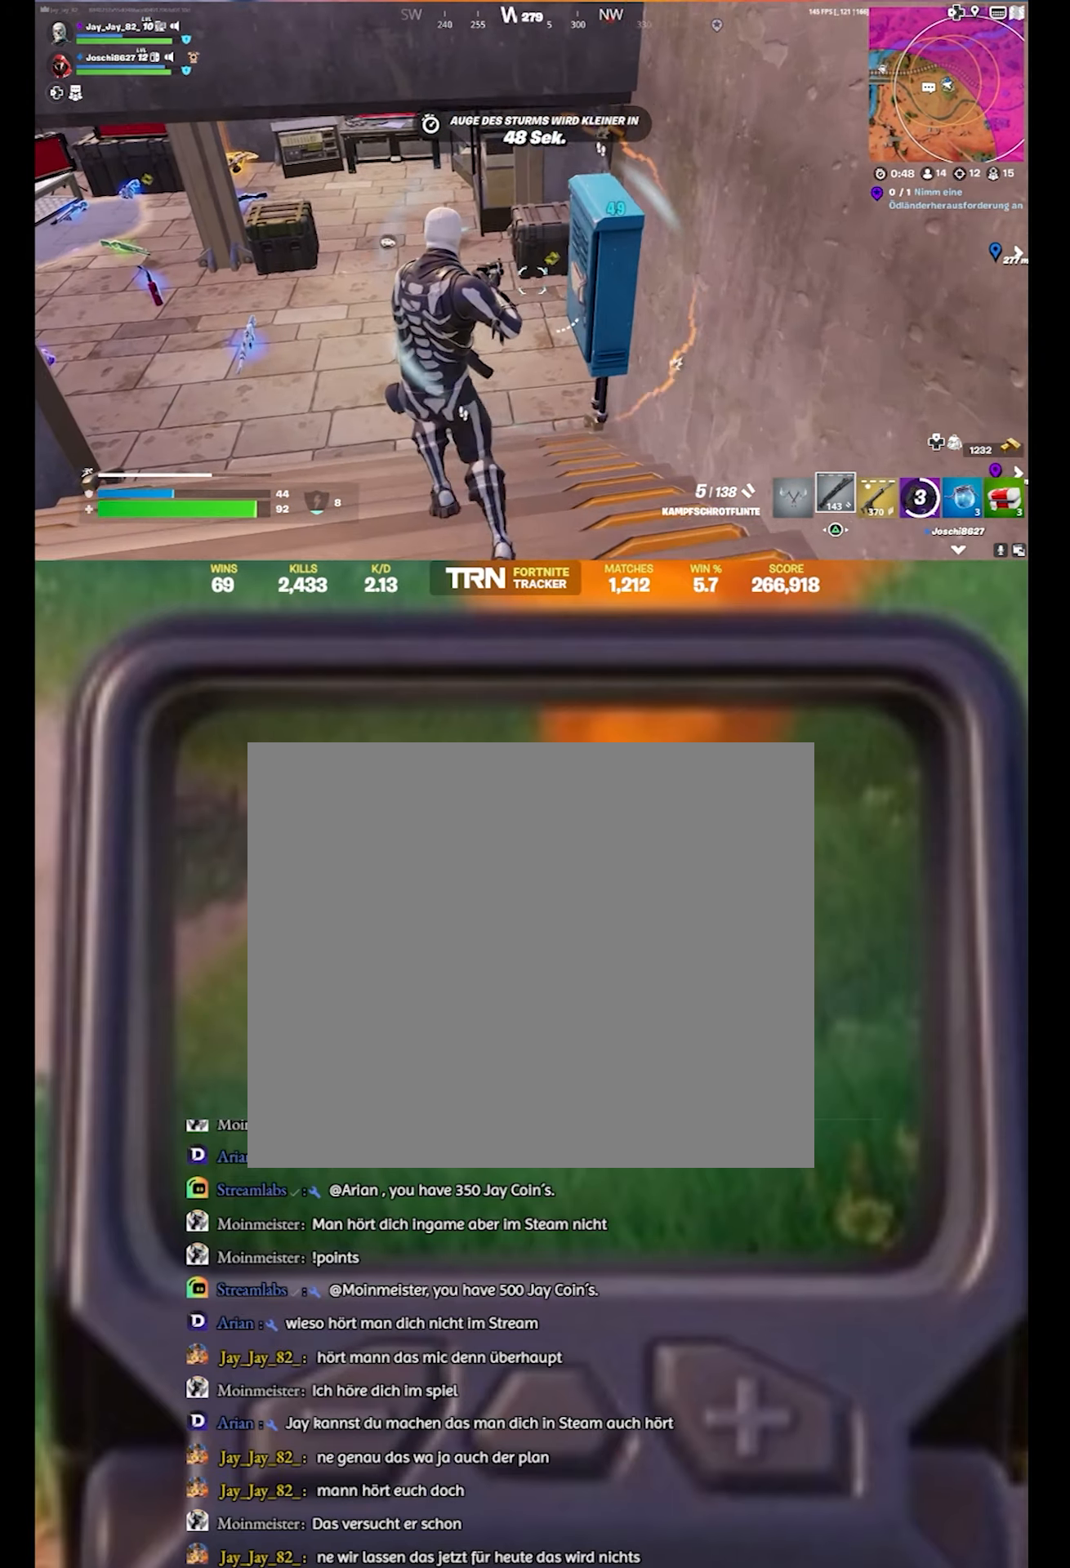
{"buttons": [], "left_stick": "up-left", "right_stick": "right", "events": []}
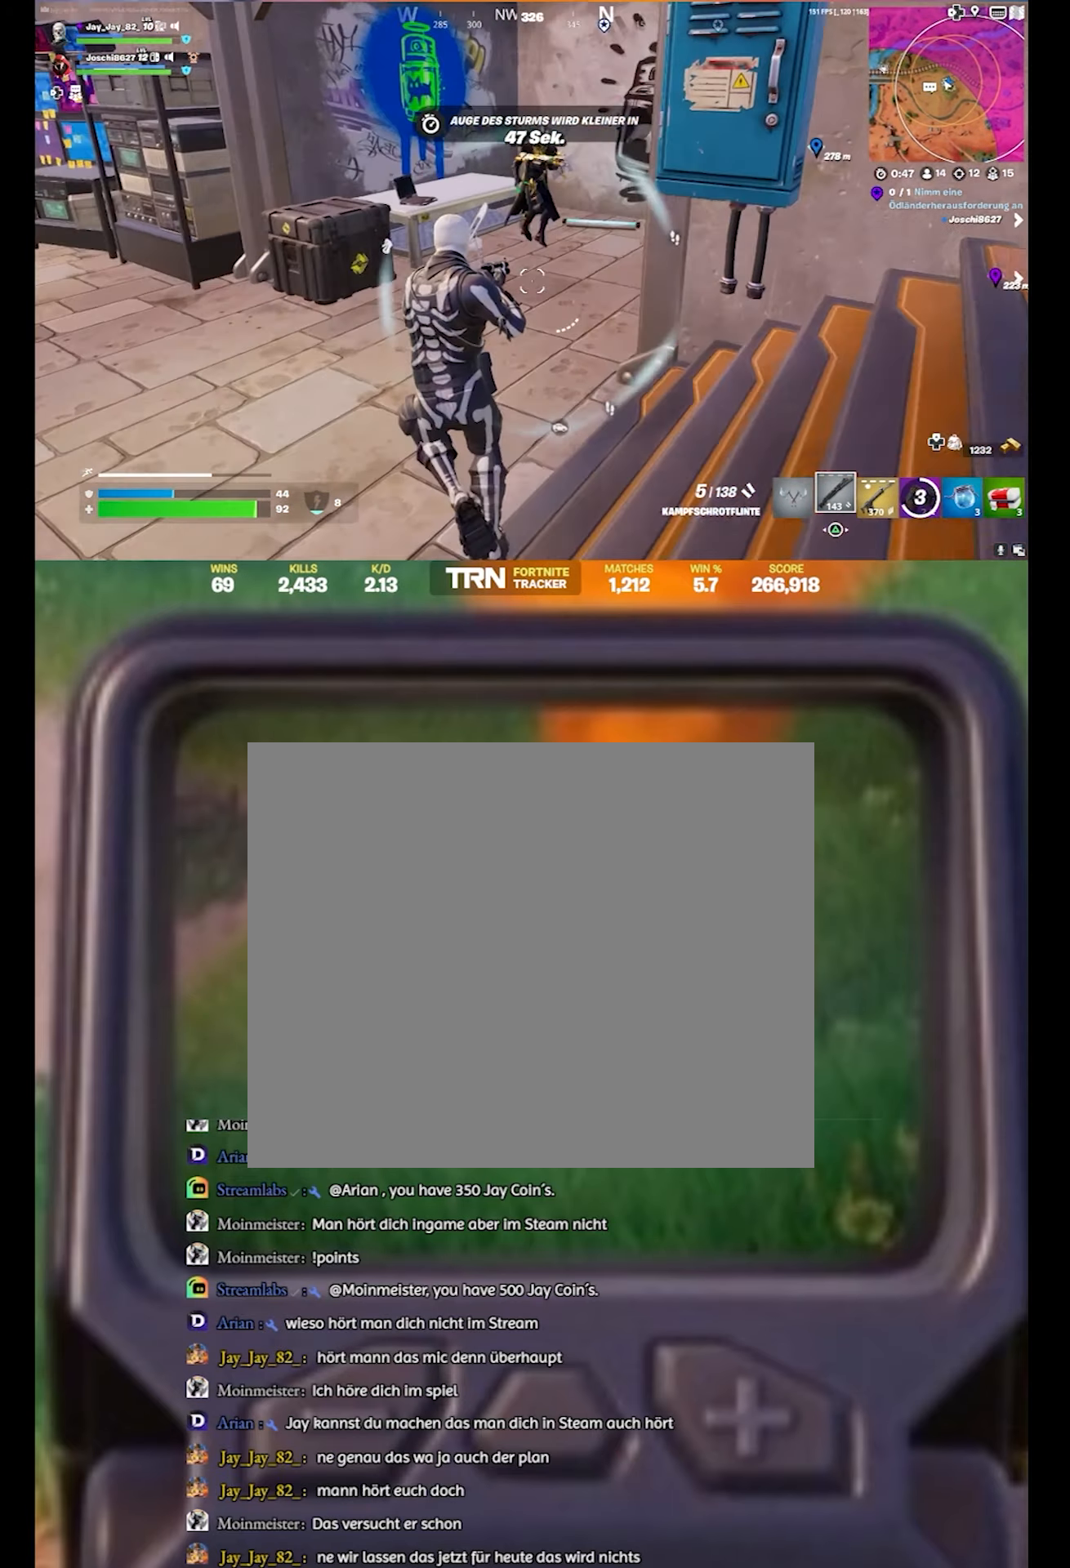
{"buttons": ["R2"], "left_stick": "up-left", "right_stick": "up-left", "events": [[166, "right_stick", "up"], [383, "right_stick", "center"], [483, "R2", "down"], [500, "right_stick", "up-left"]]}
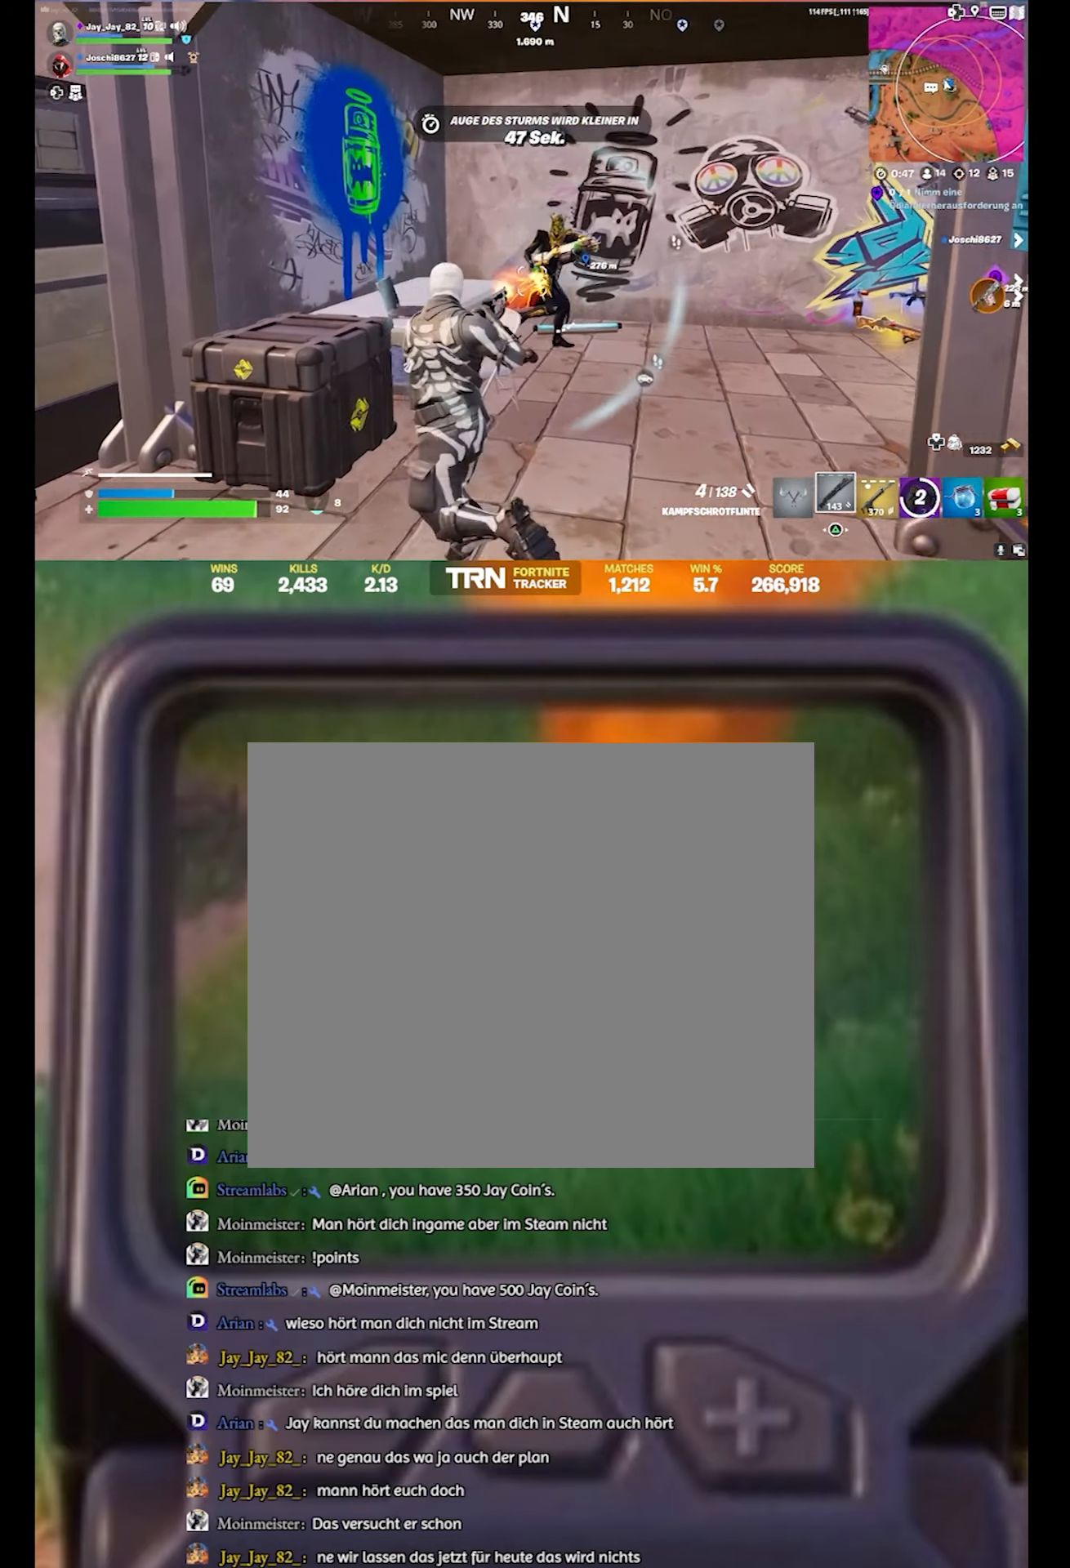
{"buttons": [], "left_stick": "down", "right_stick": "up-left", "events": [[33, "left_stick", "up-right"], [116, "right_stick", "center"], [166, "R2", "up"], [216, "left_stick", "right"], [233, "right_stick", "up-right"], [383, "left_stick", "down"], [416, "right_stick", "up-left"]]}
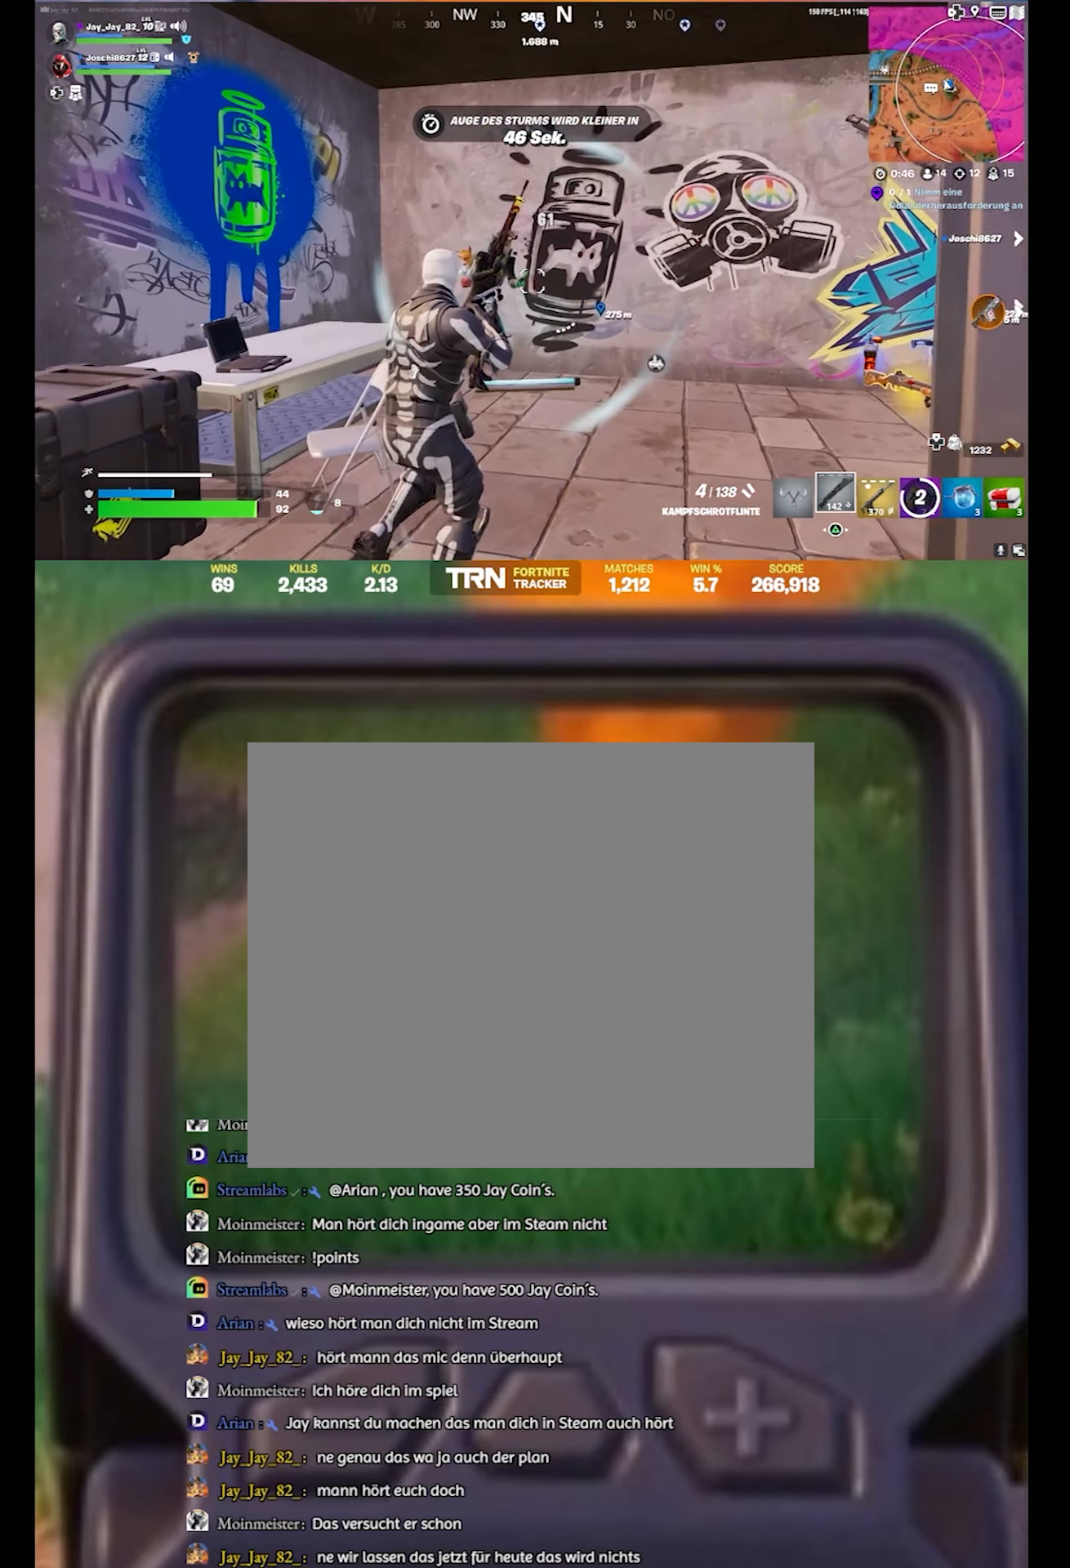
{"buttons": [], "left_stick": "down-left", "right_stick": "center", "events": [[183, "R2", "down"], [216, "left_stick", "down-right"], [283, "right_stick", "center"], [316, "left_stick", "down"], [366, "R2", "up"], [467, "left_stick", "down-left"]]}
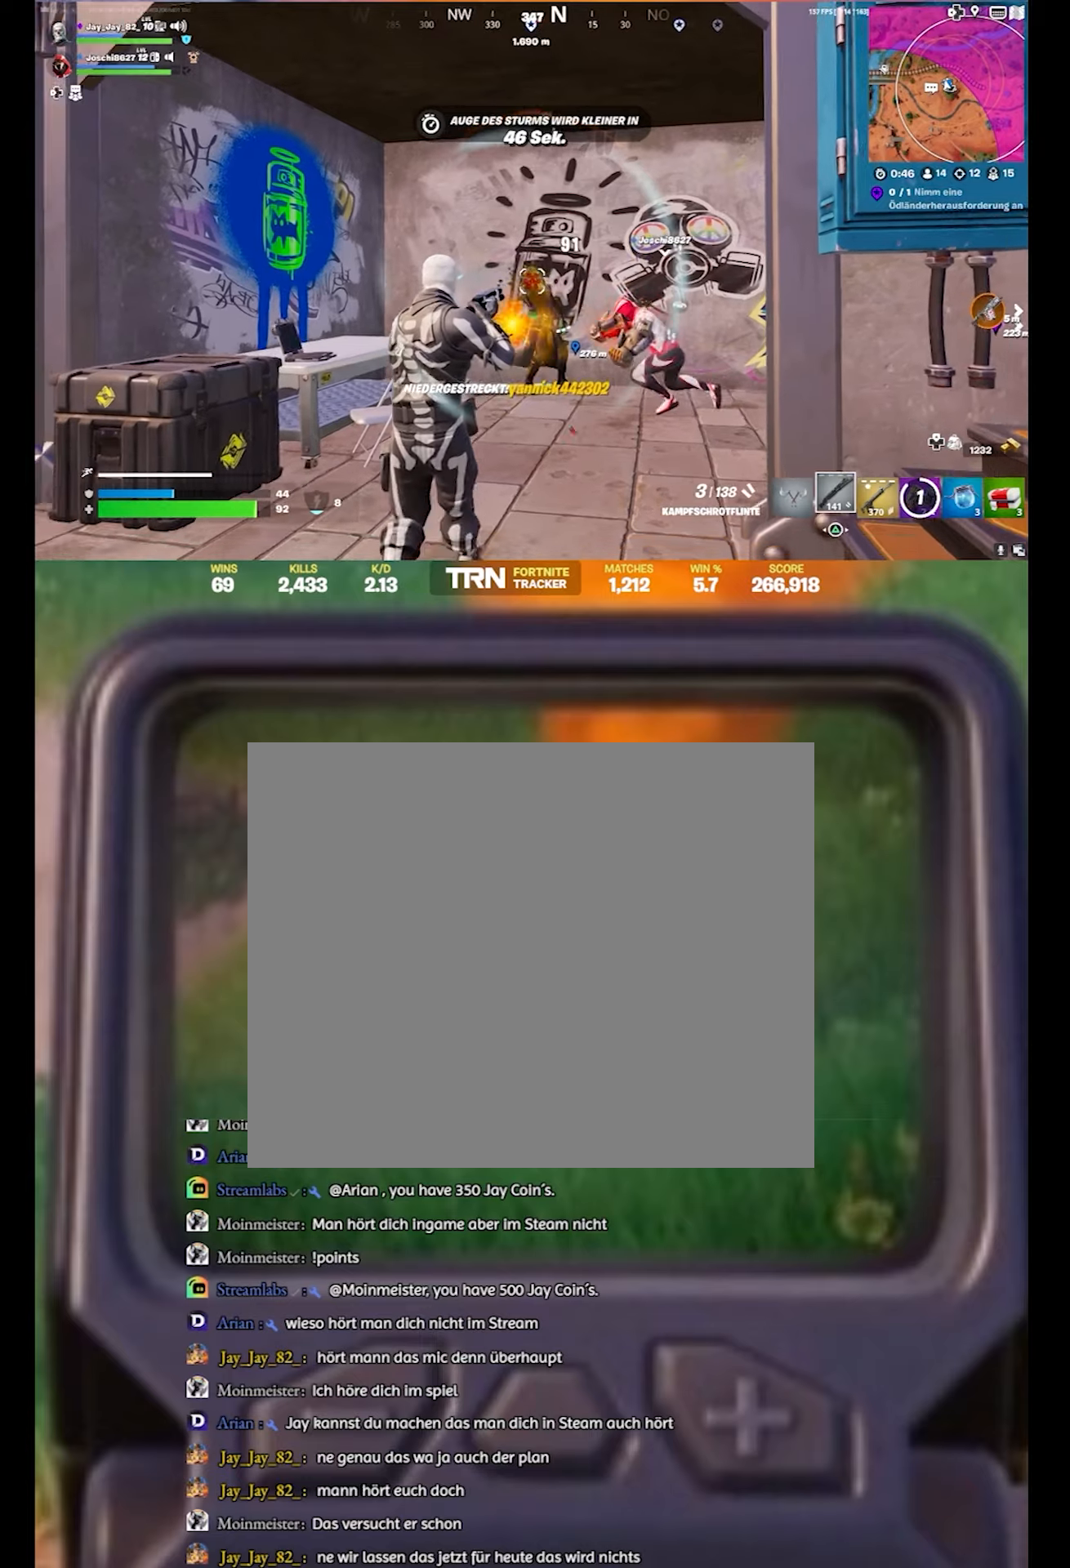
{"buttons": [], "left_stick": "up-left", "right_stick": "right", "events": [[100, "right_stick", "down-right"], [133, "left_stick", "up"], [317, "left_stick", "up-left"], [383, "right_stick", "right"]]}
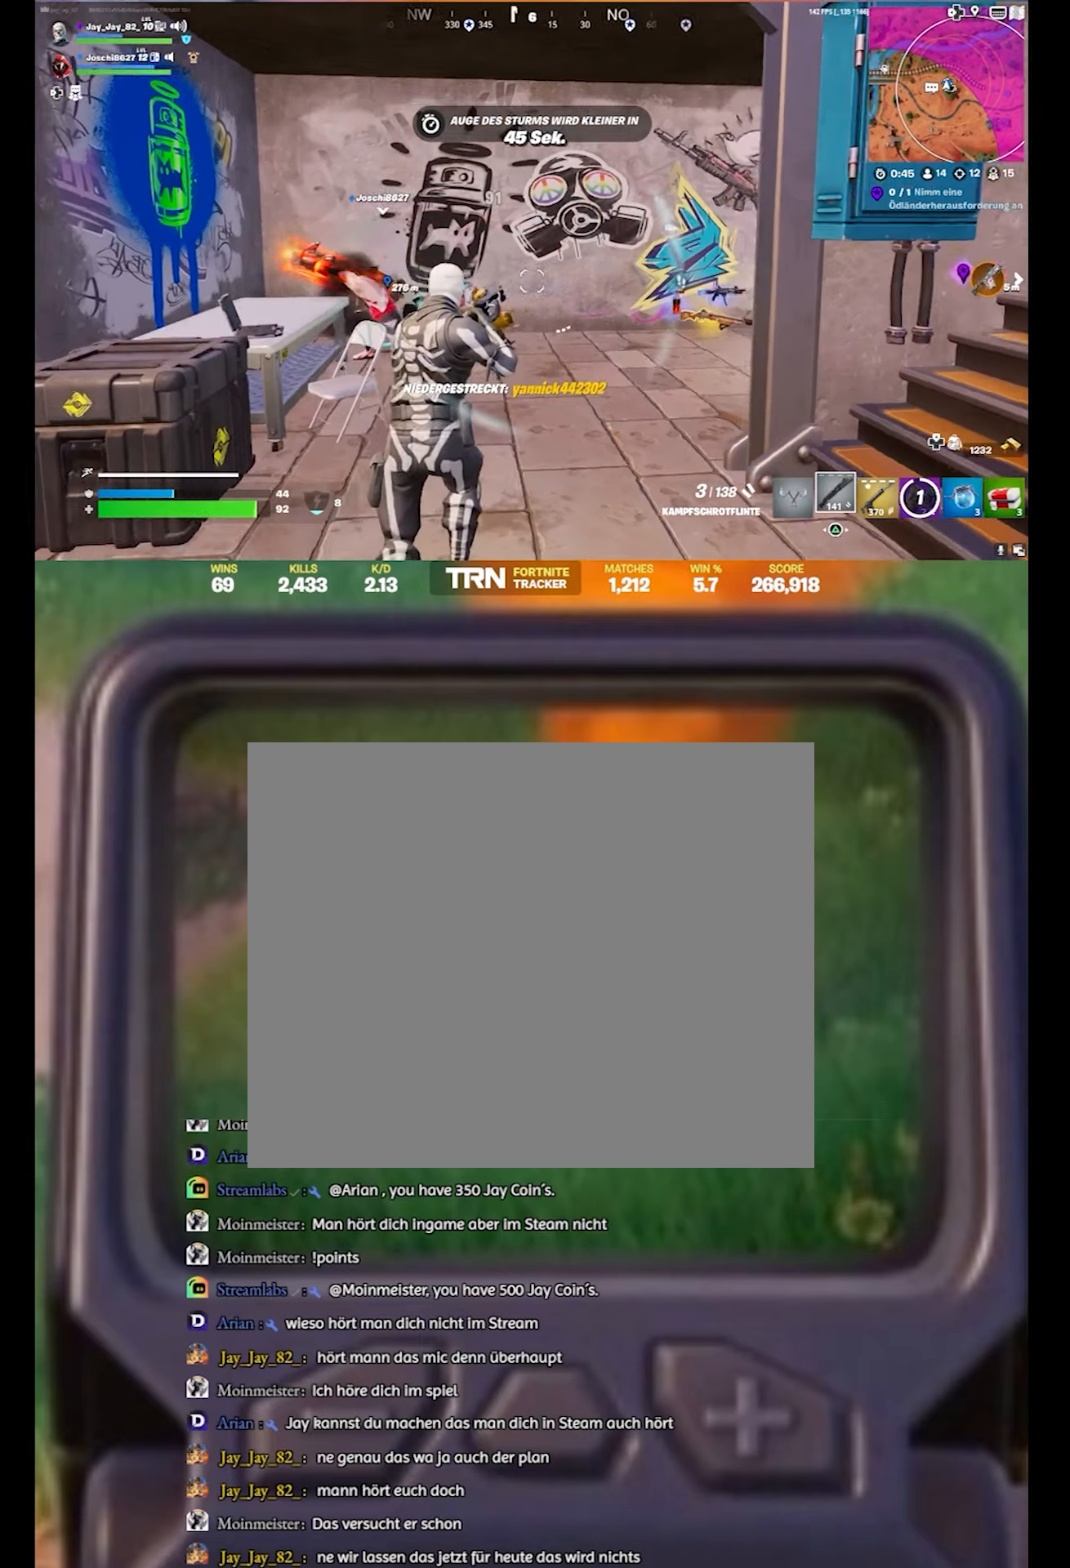
{"buttons": [], "left_stick": "up-left", "right_stick": "down-left", "events": [[283, "right_stick", "down-right"], [400, "right_stick", "down-left"]]}
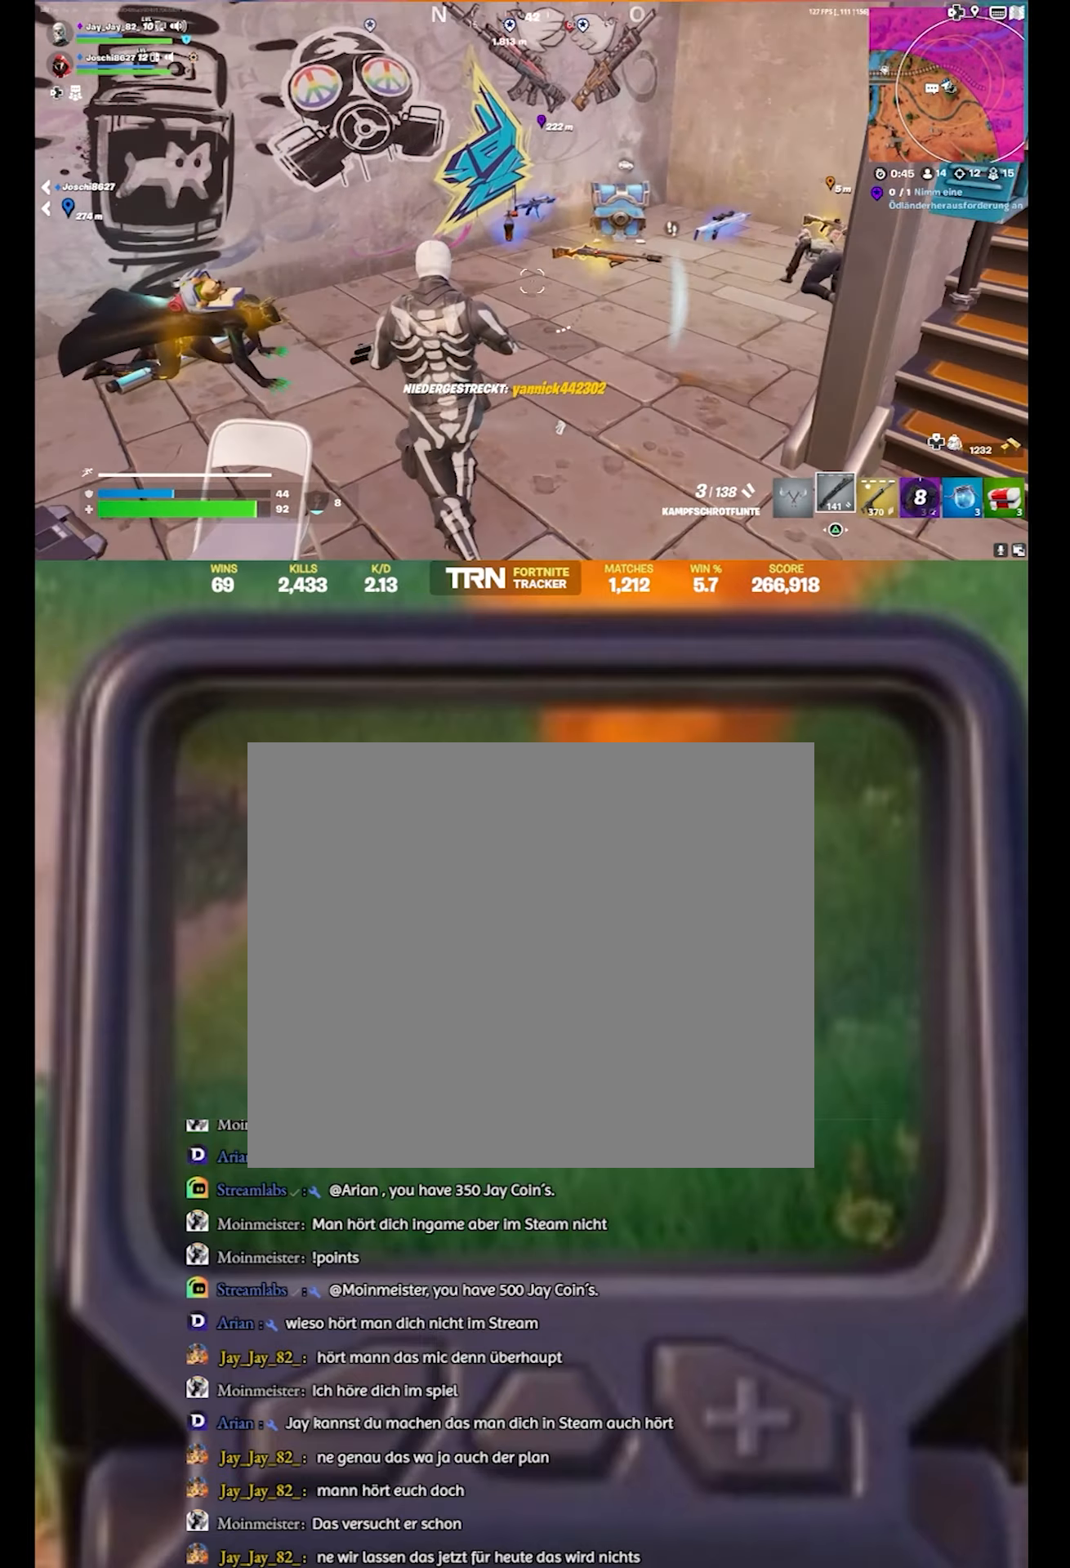
{"buttons": [], "left_stick": "center", "right_stick": "center", "events": [[33, "left_stick", "up"], [150, "right_stick", "left"], [233, "left_stick", "center"], [267, "right_stick", "down-left"], [483, "right_stick", "center"]]}
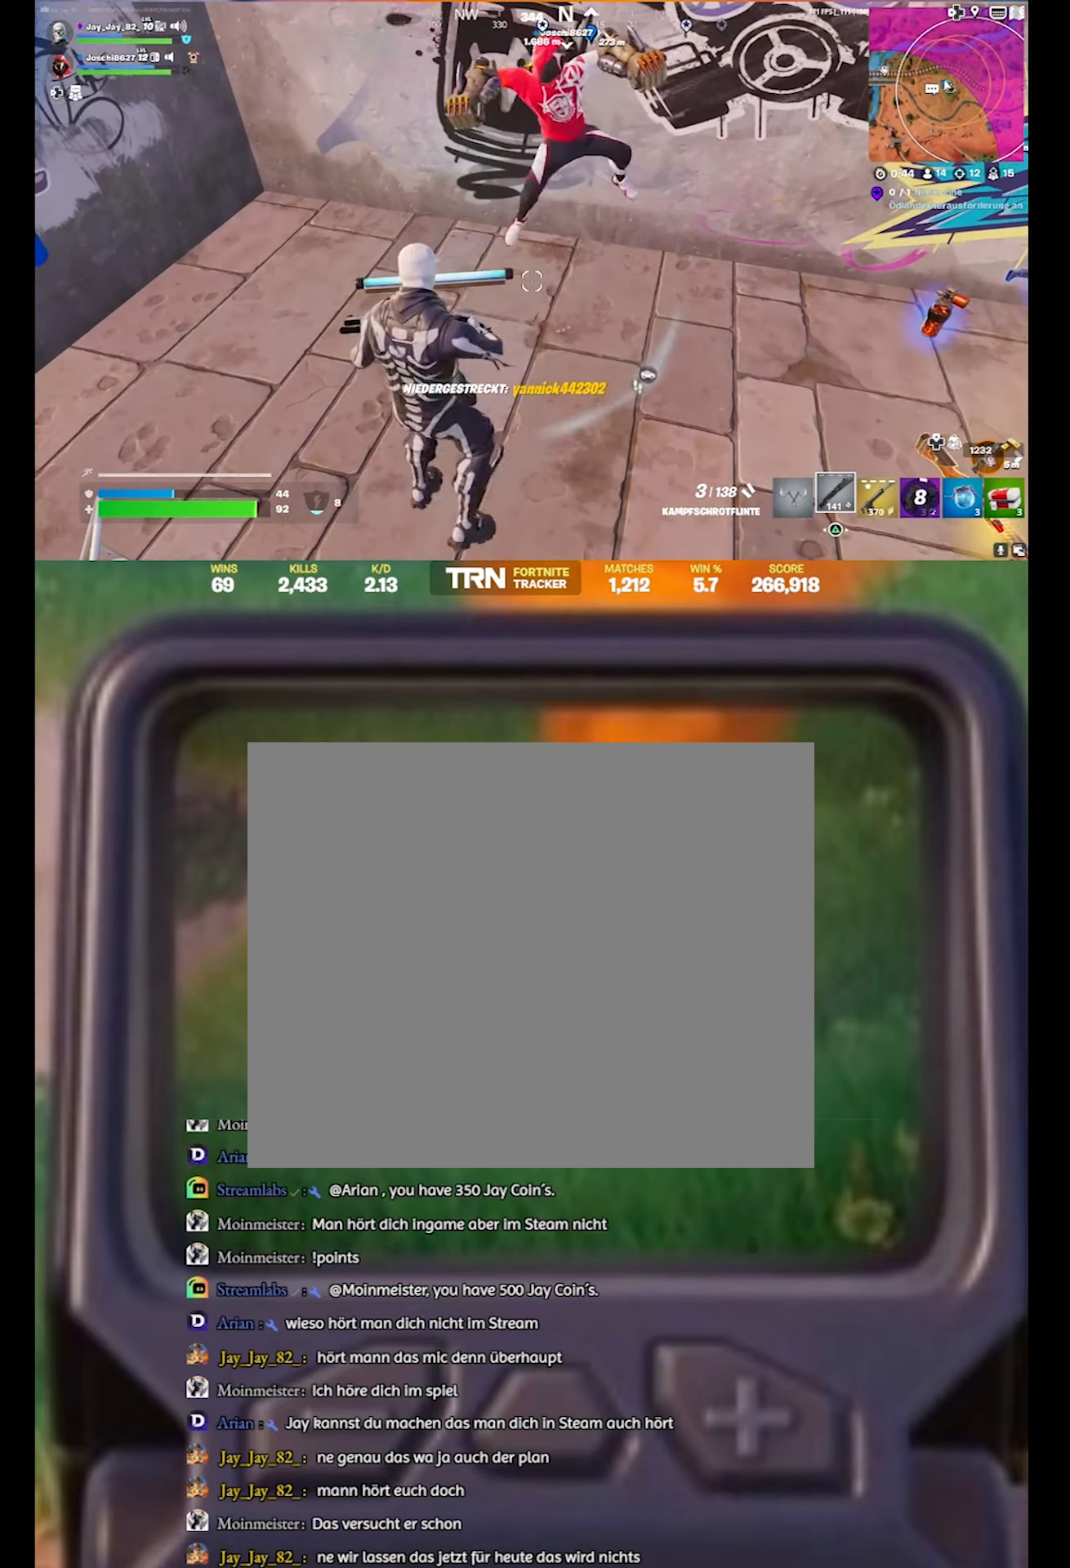
{"buttons": [], "left_stick": "down-right", "right_stick": "right", "events": [[100, "left_stick", "up-left"], [250, "right_stick", "right"], [267, "left_stick", "up-right"], [367, "left_stick", "right"], [467, "left_stick", "down-right"]]}
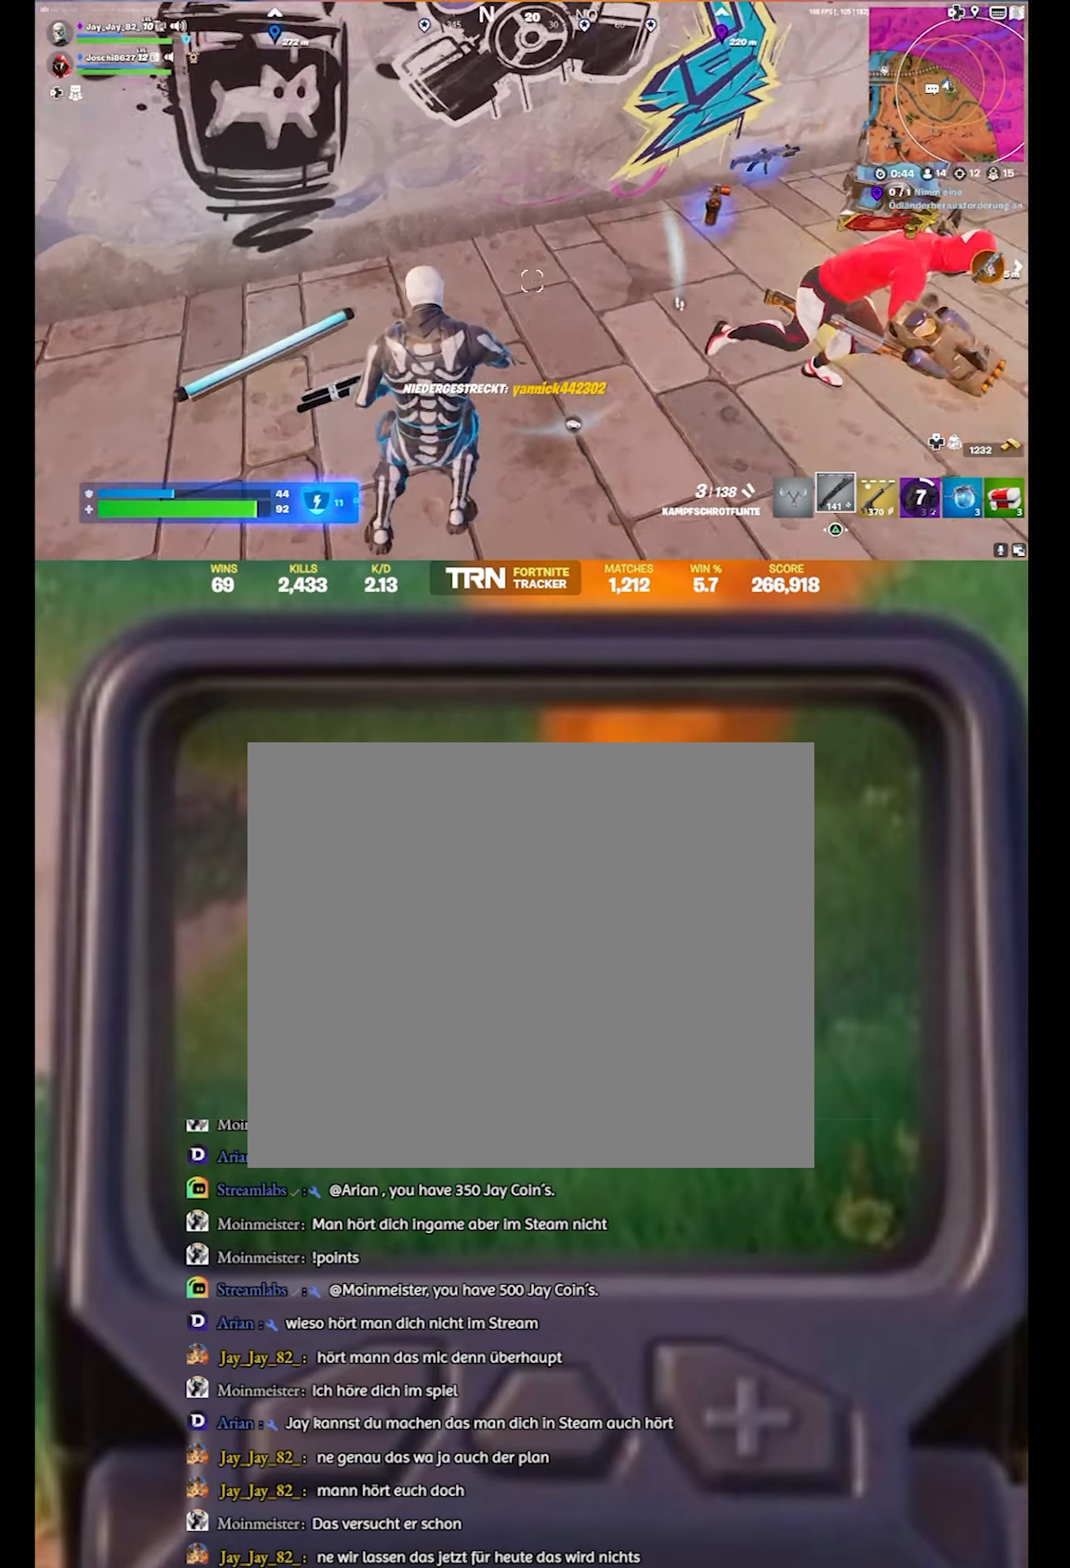
{"buttons": [], "left_stick": "up-right", "right_stick": "center", "events": [[250, "left_stick", "right"], [417, "left_stick", "up-right"], [483, "right_stick", "center"]]}